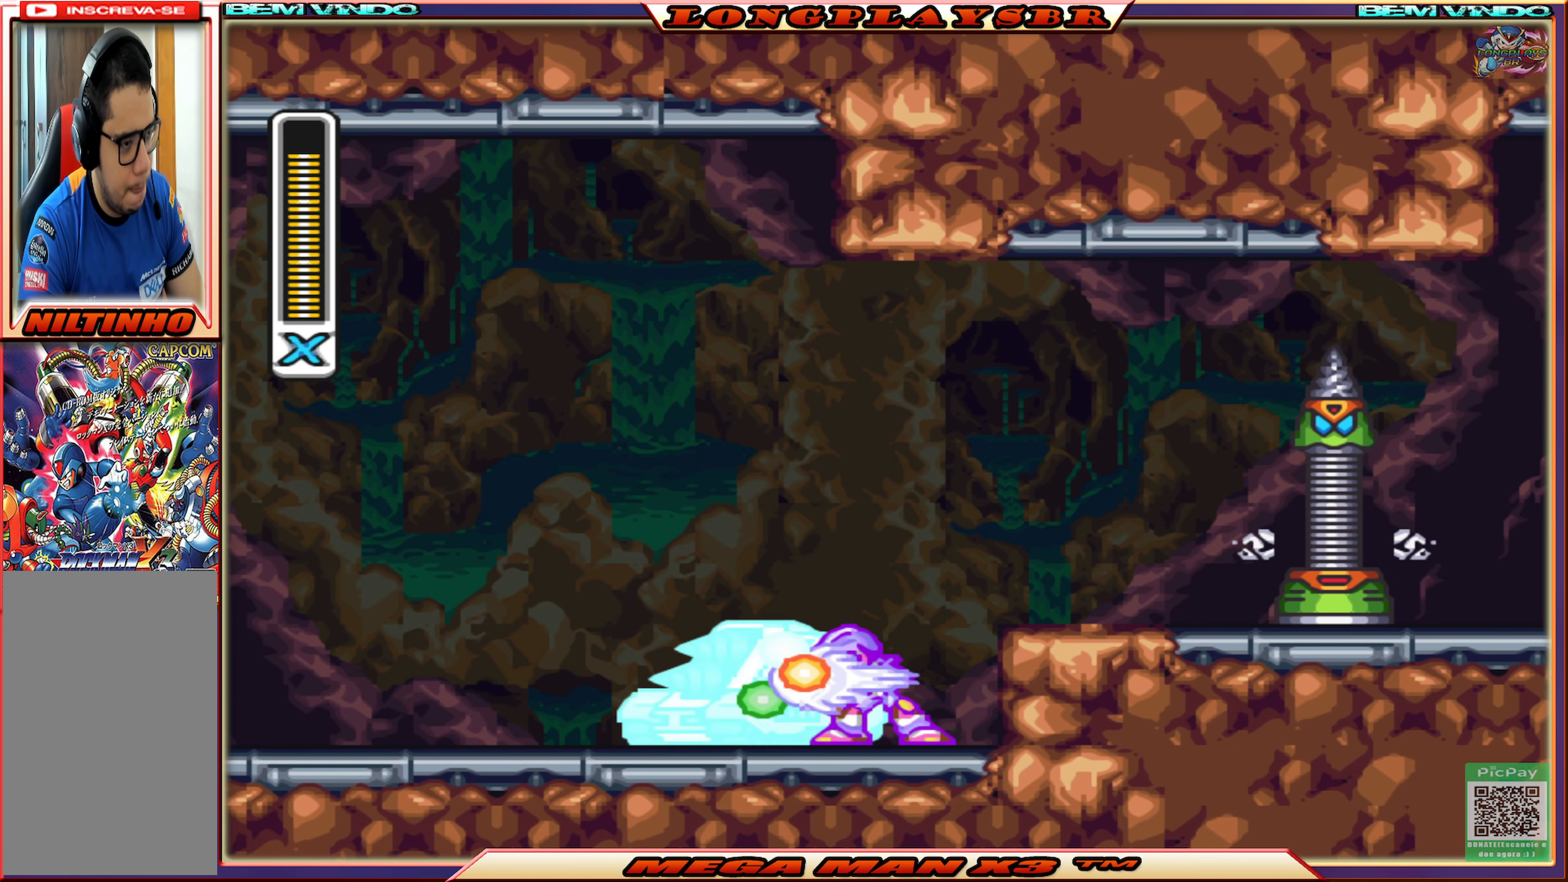
Gameplay with a controller (PlayStation layout); each line is a JSON object with the inputs held at the frame after it. "events" lists button and stick changes between this image and that frame as [ms after this image, input, new state], when the widget could be followed in between.
{"buttons": ["SQUARE"], "left_stick": "center", "right_stick": "center", "events": [[34, "SQUARE", "up"], [100, "SQUARE", "down"], [184, "SQUARE", "up"], [250, "SQUARE", "down"], [334, "SQUARE", "up"], [400, "SQUARE", "down"]]}
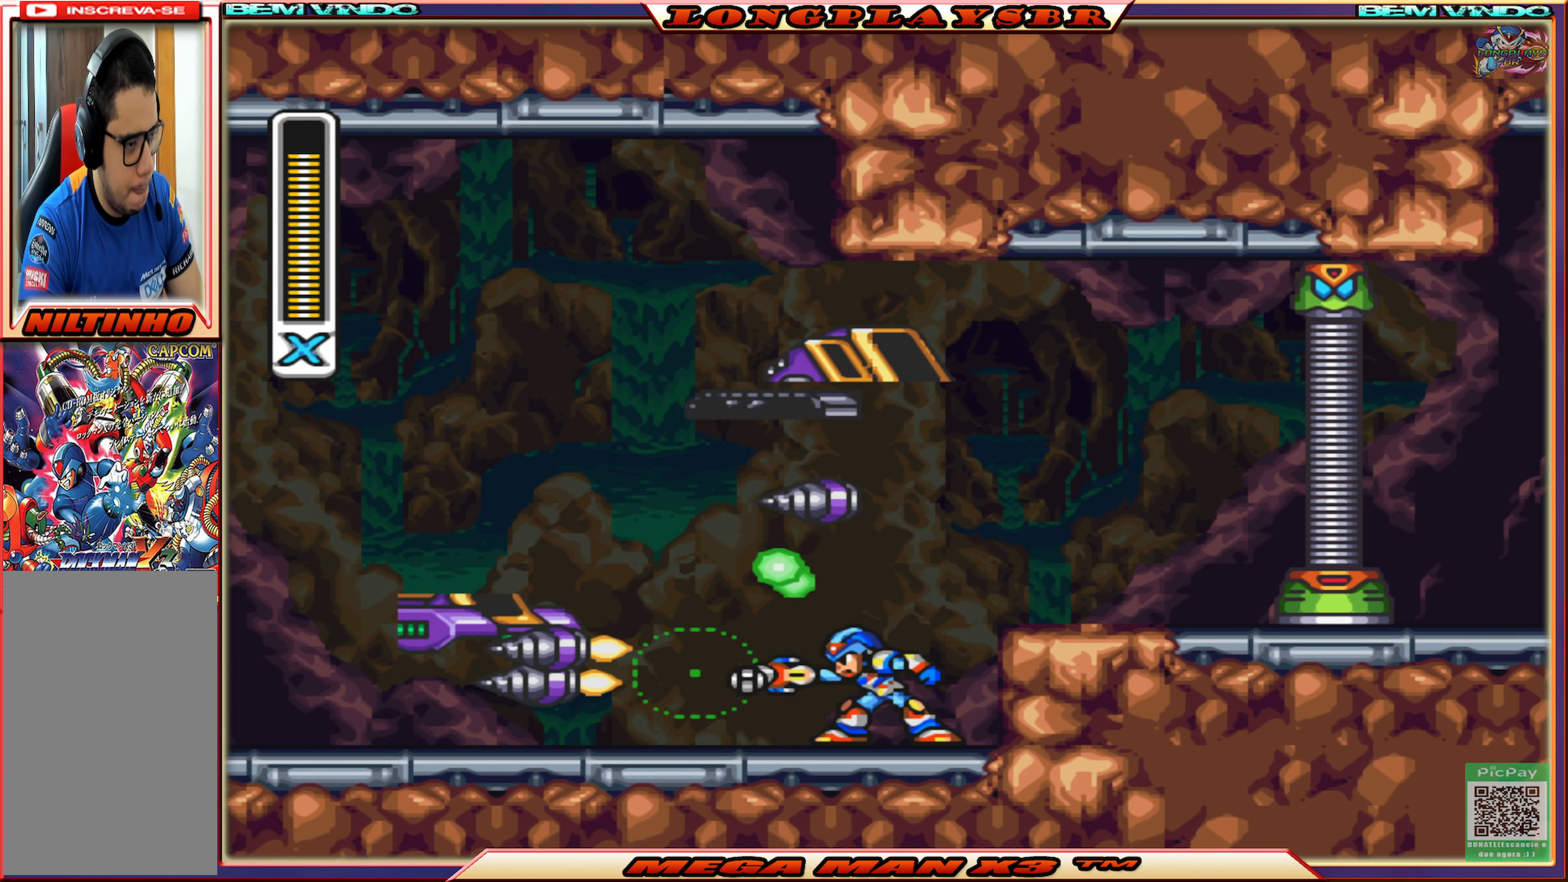
{"buttons": ["CIRCLE", "SQUARE"], "left_stick": "center", "right_stick": "center", "events": [[34, "DPAD_LEFT", "down"], [350, "CIRCLE", "down"], [434, "DPAD_LEFT", "up"]]}
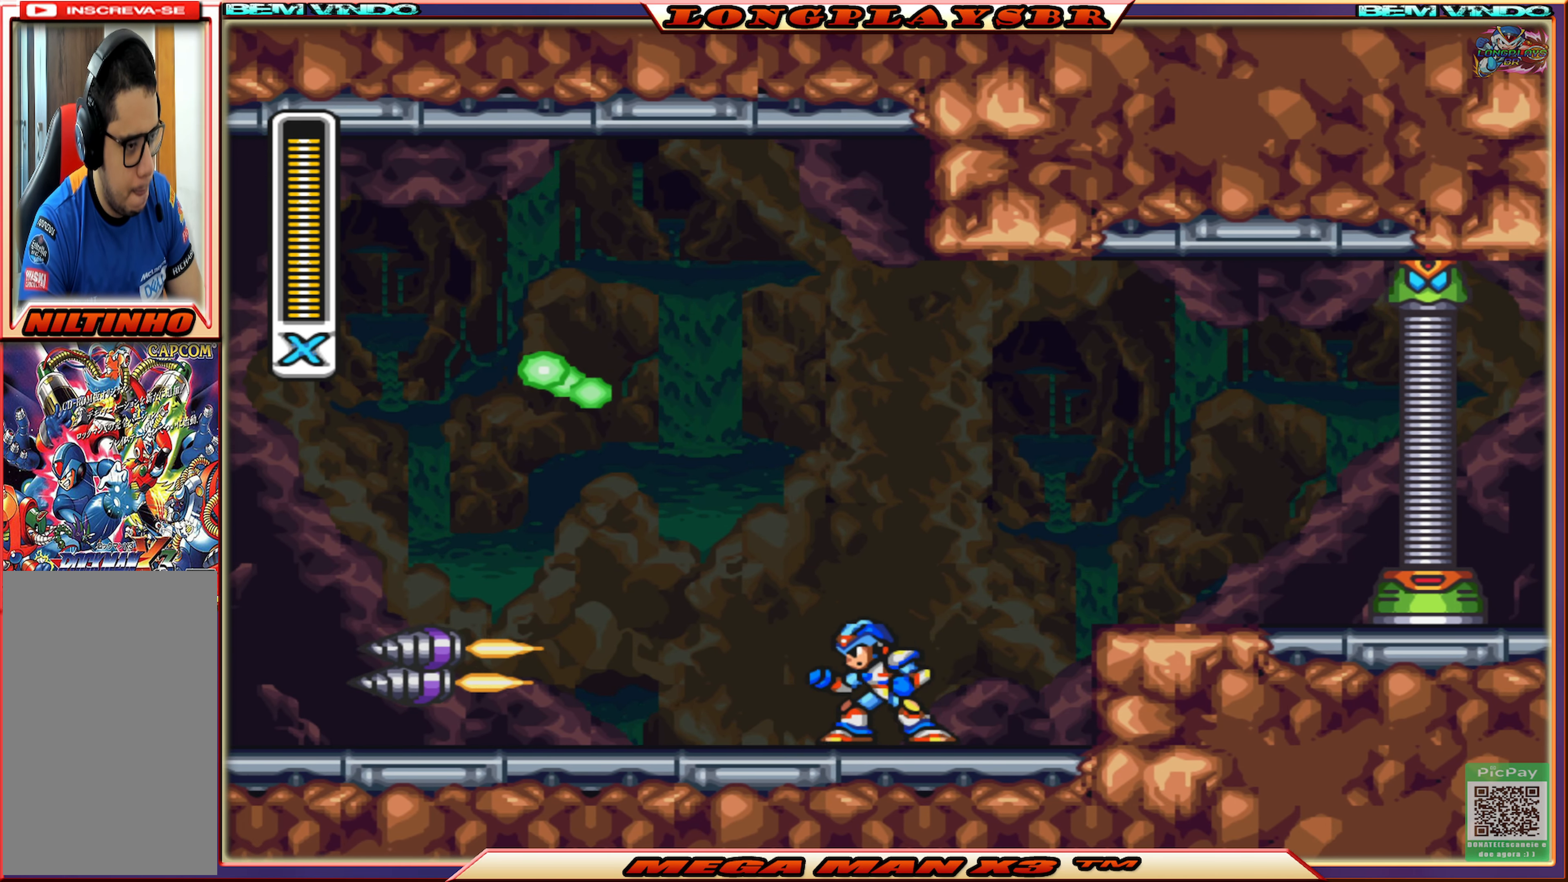
{"buttons": ["CROSS", "SQUARE", "DPAD_RIGHT"], "left_stick": "center", "right_stick": "center", "events": [[34, "CIRCLE", "up"], [50, "DPAD_RIGHT", "down"], [234, "CIRCLE", "down"], [300, "CROSS", "down"], [484, "CIRCLE", "up"]]}
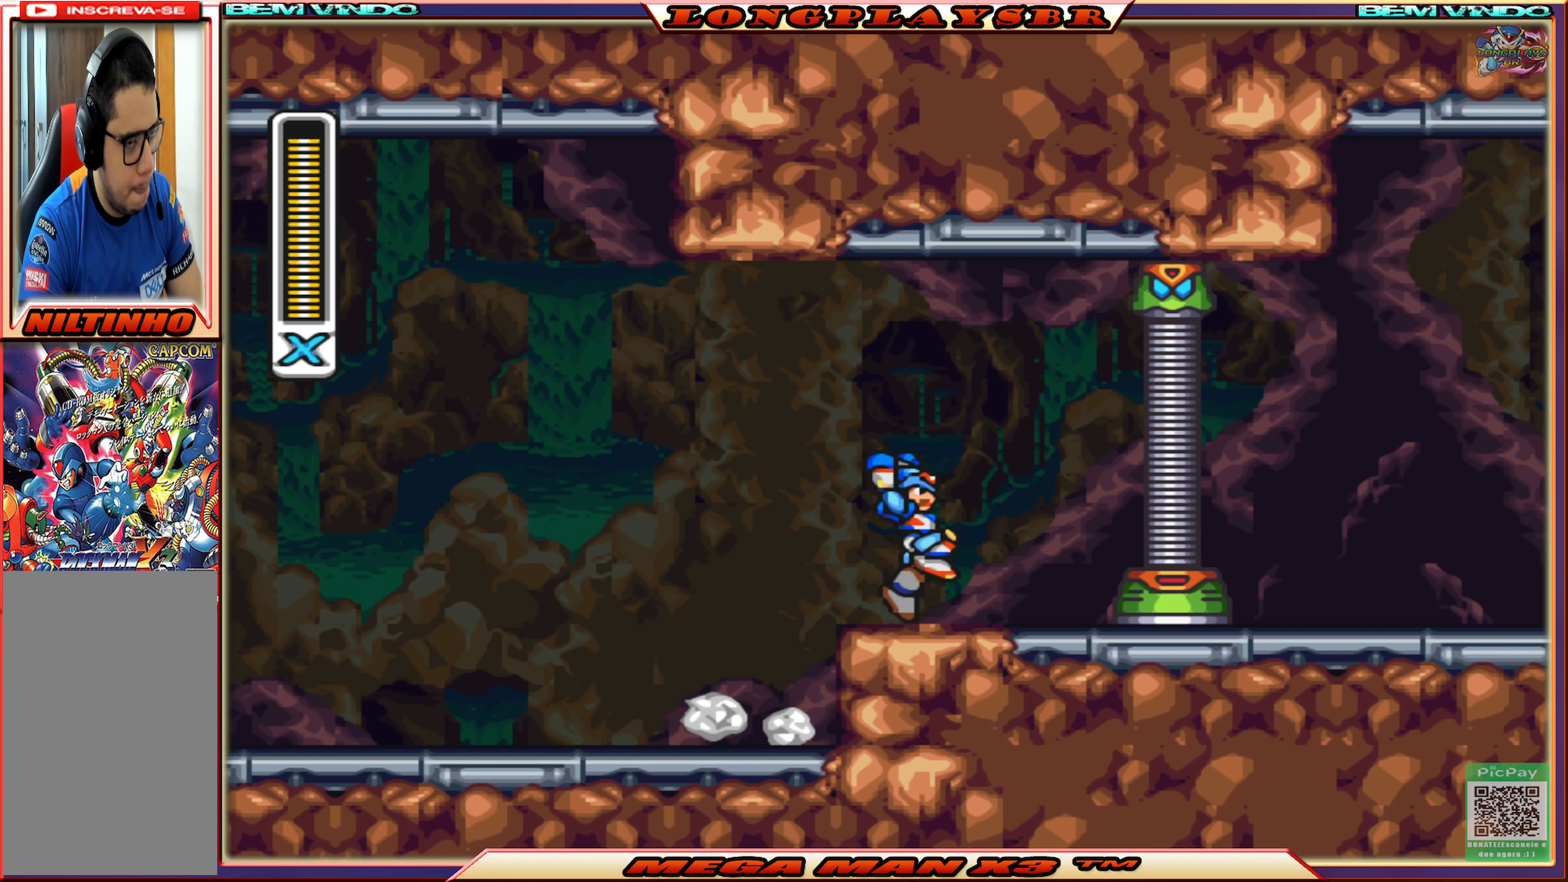
{"buttons": ["CROSS", "SQUARE"], "left_stick": "center", "right_stick": "center", "events": [[17, "CROSS", "up"], [134, "DPAD_RIGHT", "up"], [284, "CROSS", "down"]]}
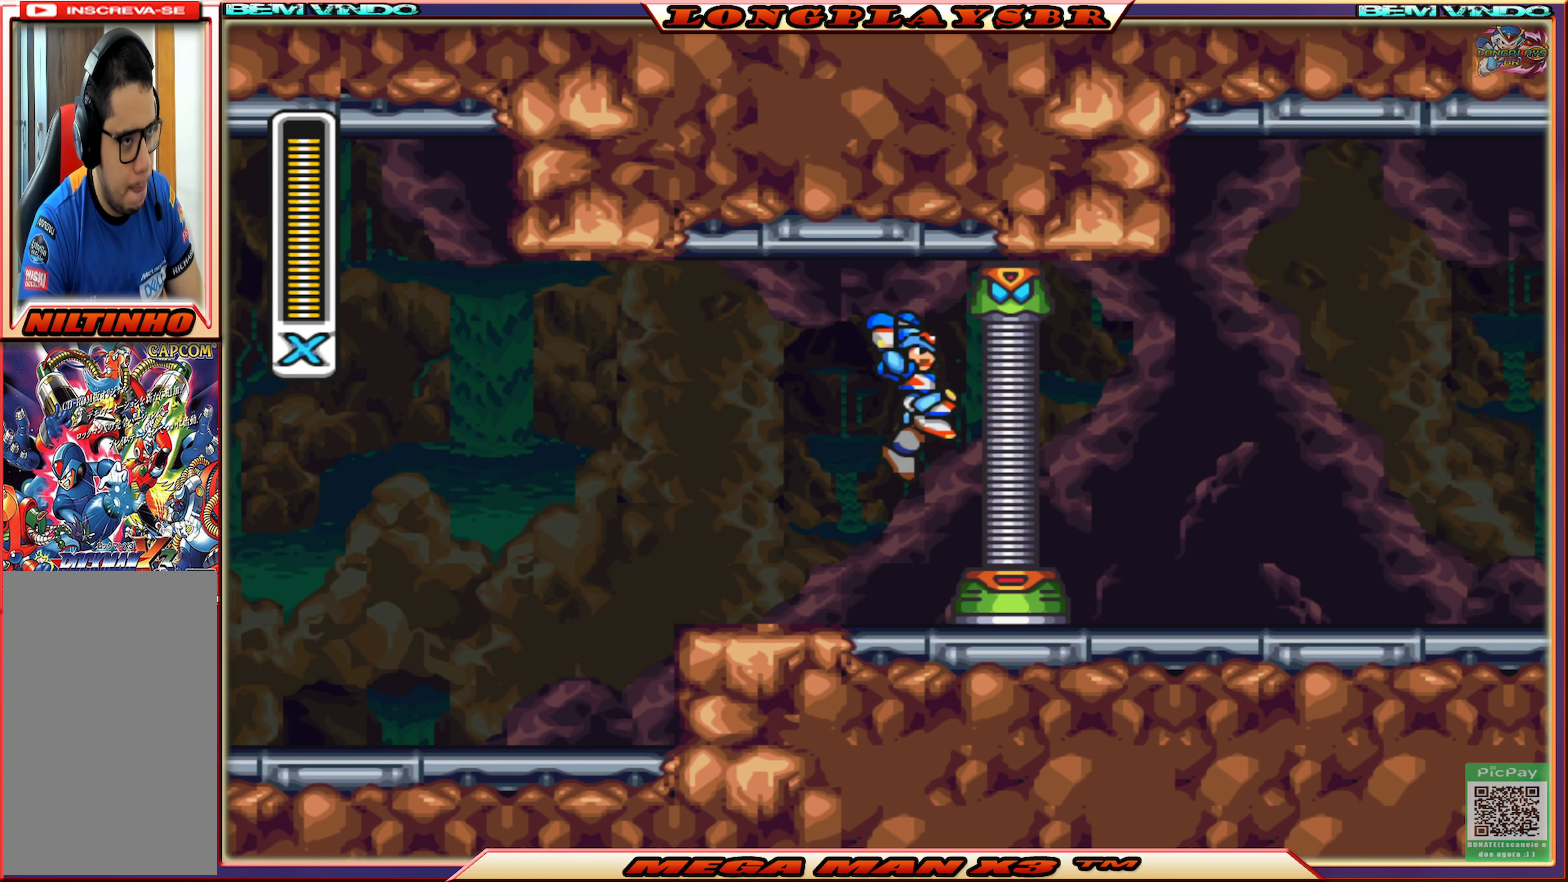
{"buttons": ["CROSS", "SQUARE"], "left_stick": "center", "right_stick": "center", "events": [[50, "CROSS", "up"], [50, "SQUARE", "up"], [134, "SQUARE", "down"], [484, "CROSS", "down"]]}
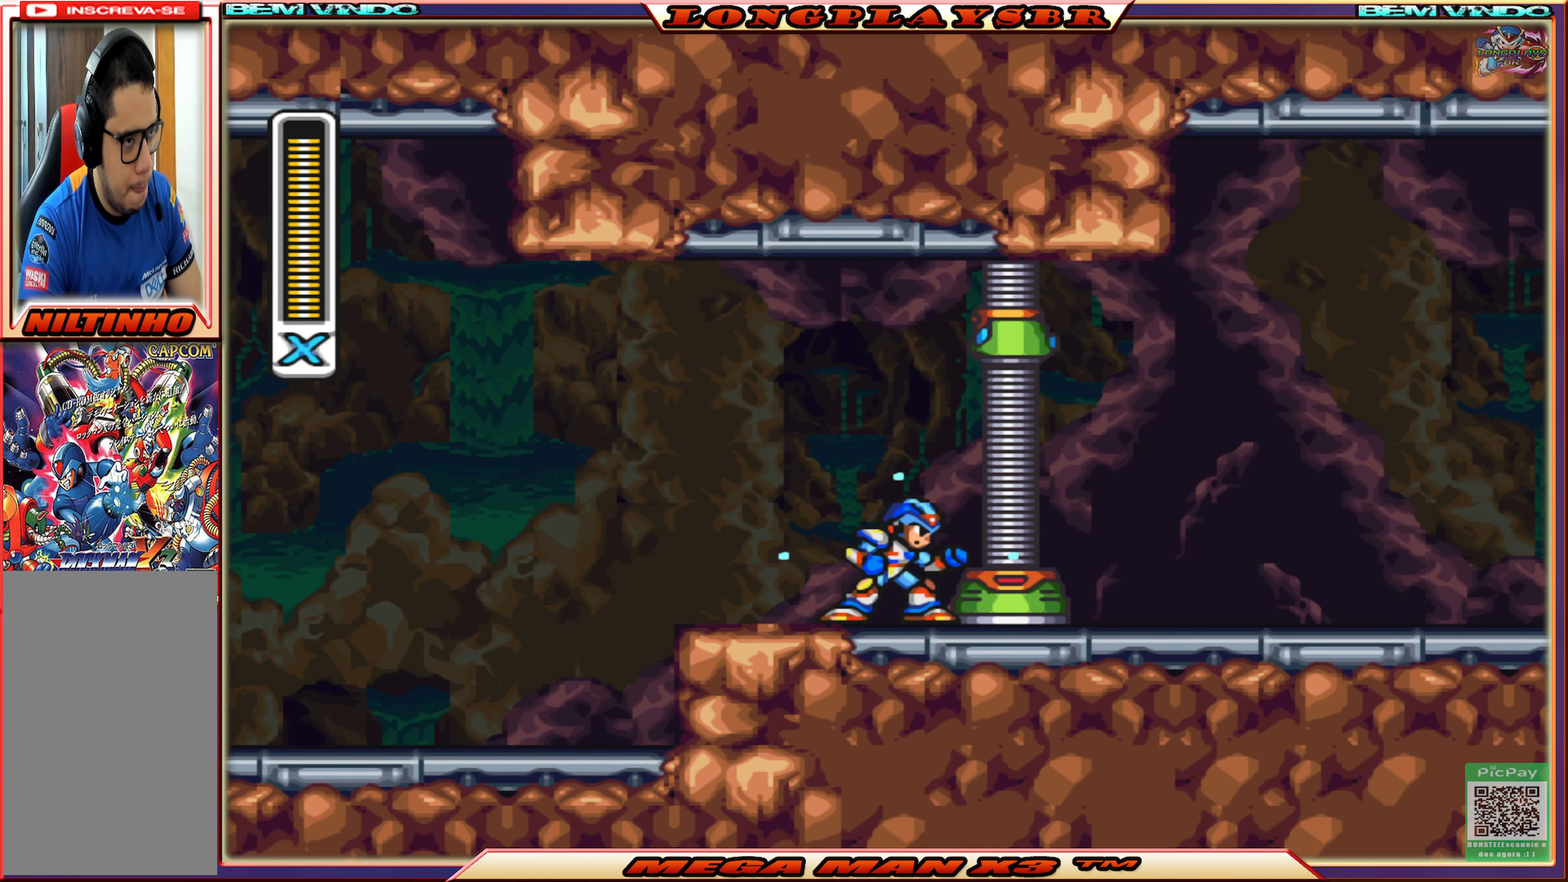
{"buttons": ["SQUARE"], "left_stick": "center", "right_stick": "center", "events": [[217, "CROSS", "up"], [217, "SQUARE", "up"], [284, "SQUARE", "down"]]}
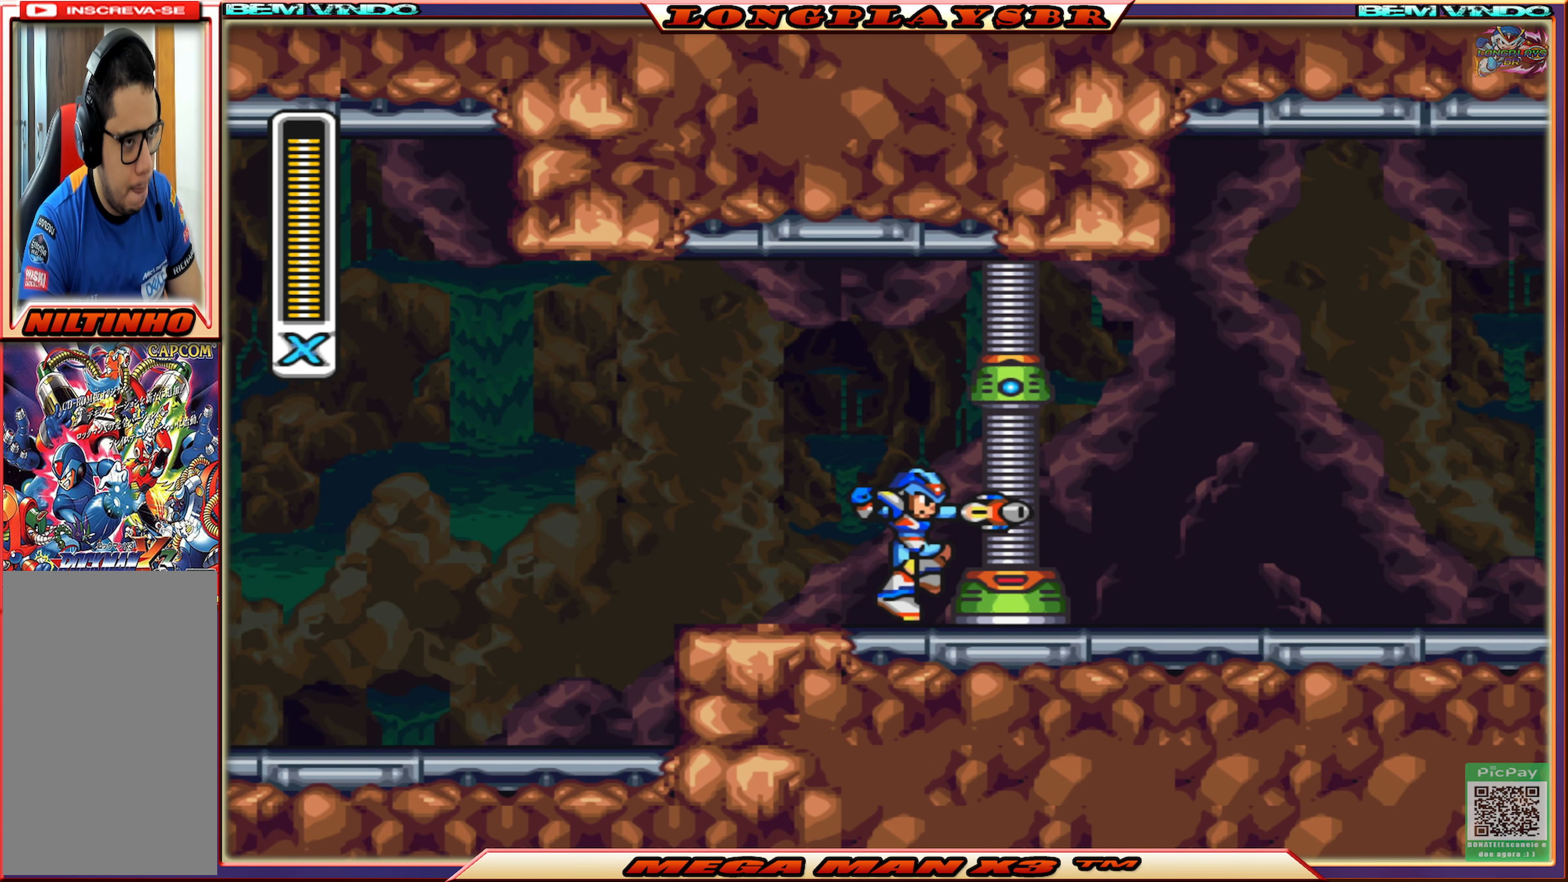
{"buttons": ["SQUARE"], "left_stick": "center", "right_stick": "center", "events": [[134, "CROSS", "down"], [284, "CROSS", "up"], [300, "SQUARE", "up"], [367, "SQUARE", "down"]]}
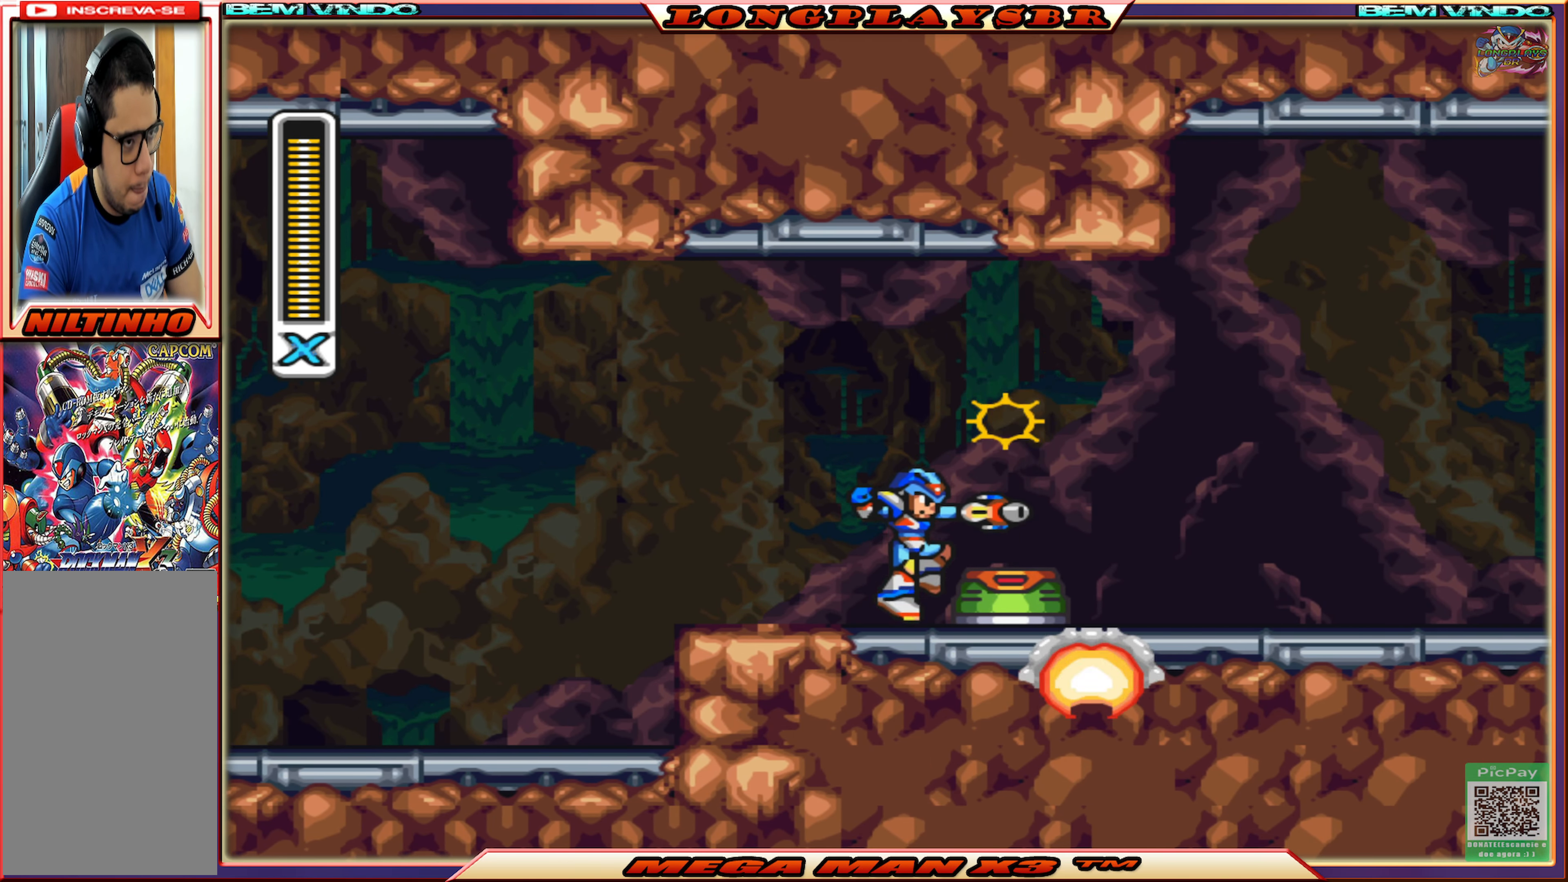
{"buttons": ["SQUARE", "DPAD_RIGHT"], "left_stick": "center", "right_stick": "center", "events": [[200, "CROSS", "down"], [317, "CROSS", "up"], [450, "DPAD_RIGHT", "down"]]}
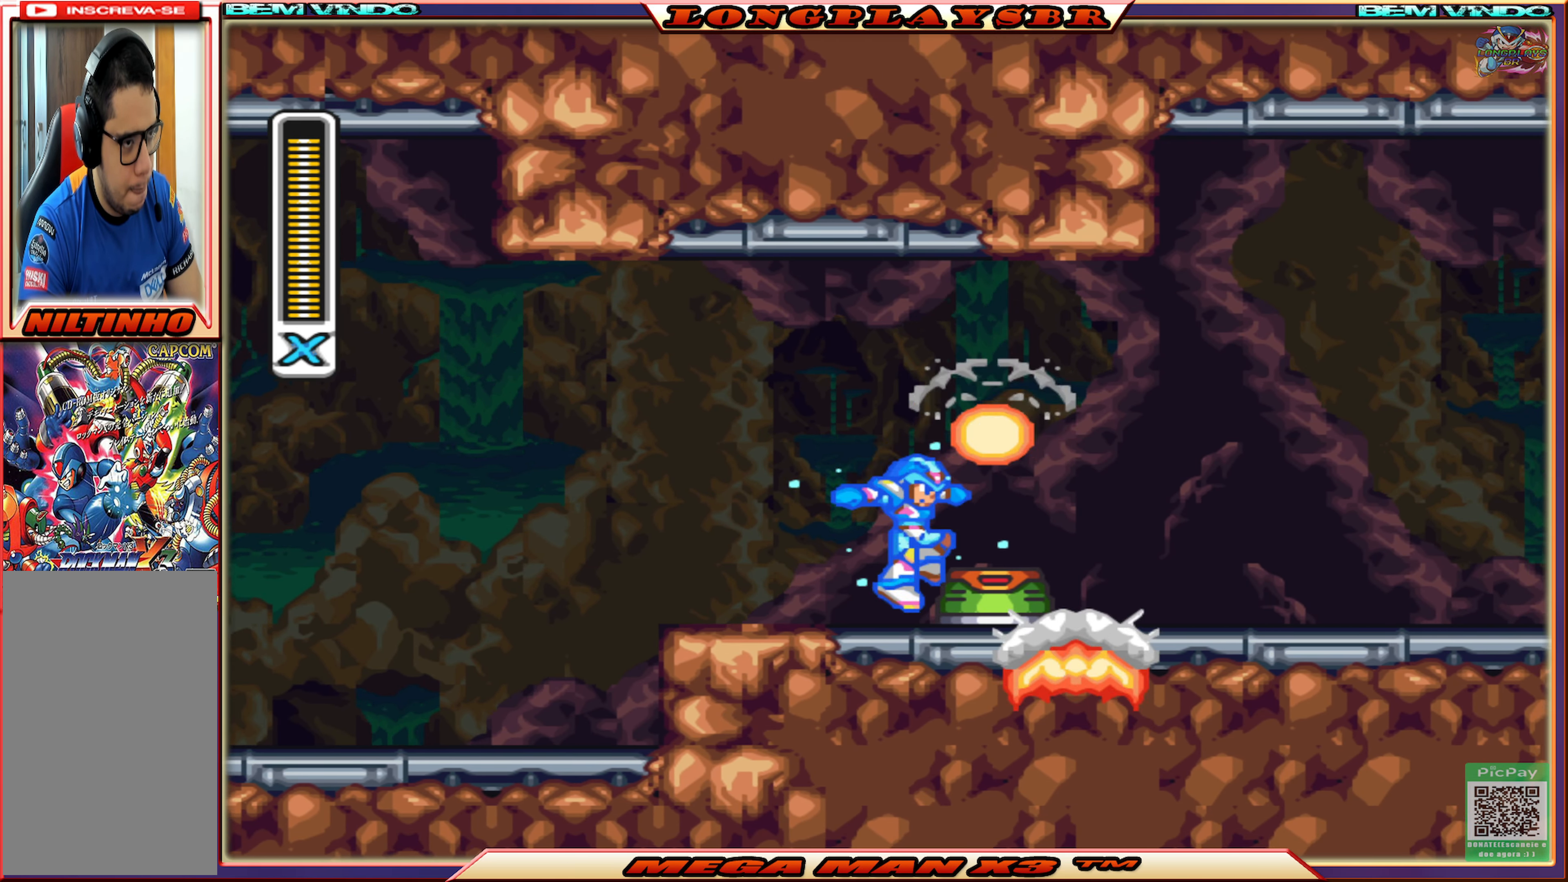
{"buttons": ["SQUARE", "DPAD_RIGHT"], "left_stick": "center", "right_stick": "center", "events": [[250, "CIRCLE", "down"], [483, "CIRCLE", "up"]]}
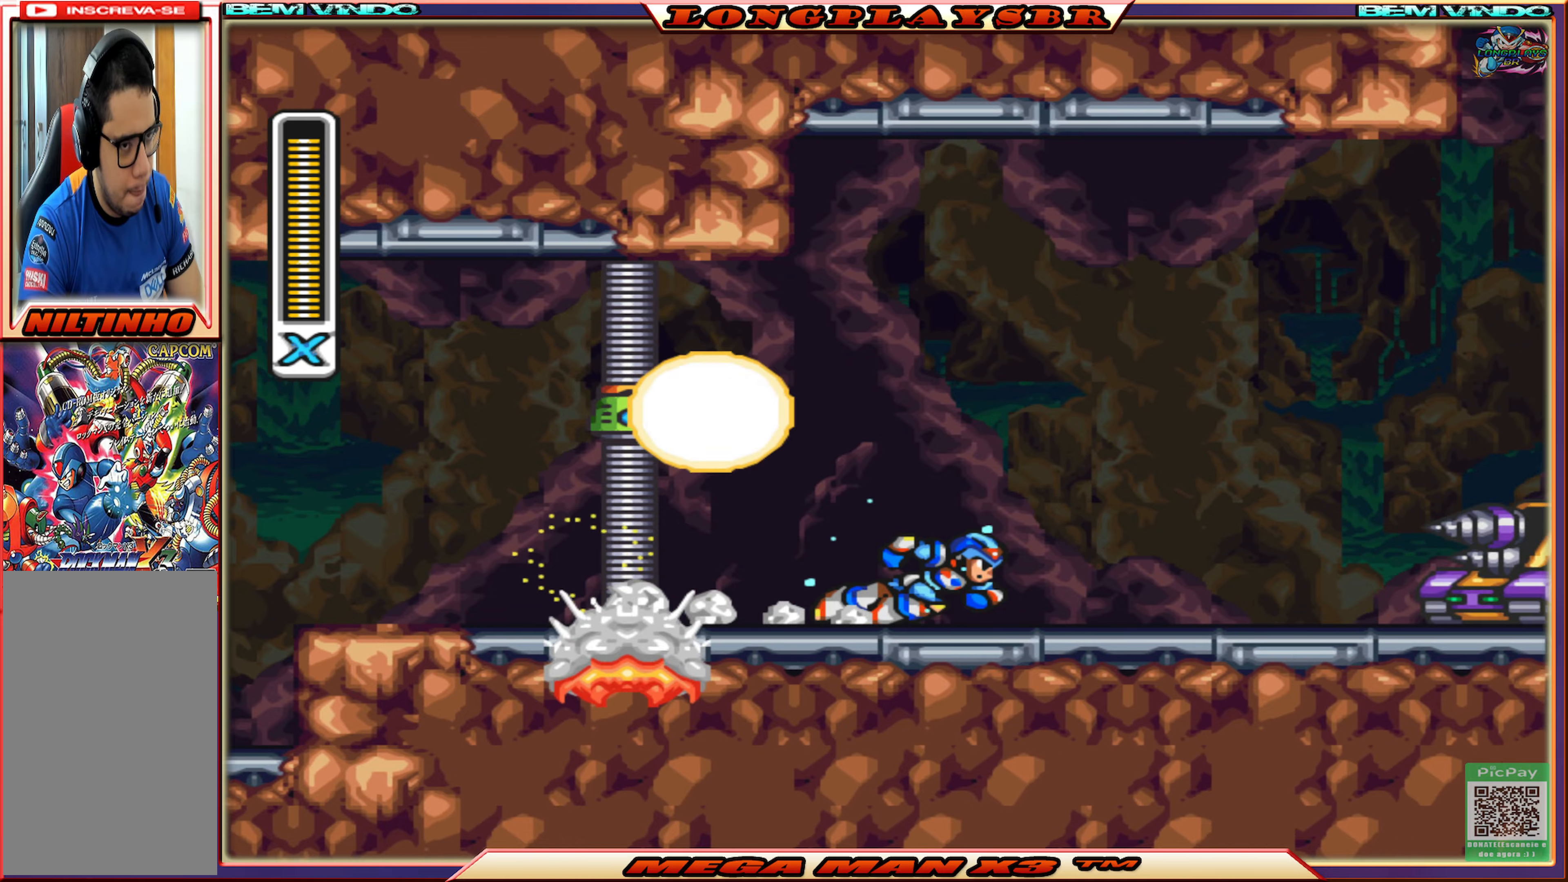
{"buttons": ["CROSS", "CIRCLE", "SQUARE", "DPAD_RIGHT"], "left_stick": "center", "right_stick": "center", "events": [[183, "CIRCLE", "down"], [300, "CROSS", "down"]]}
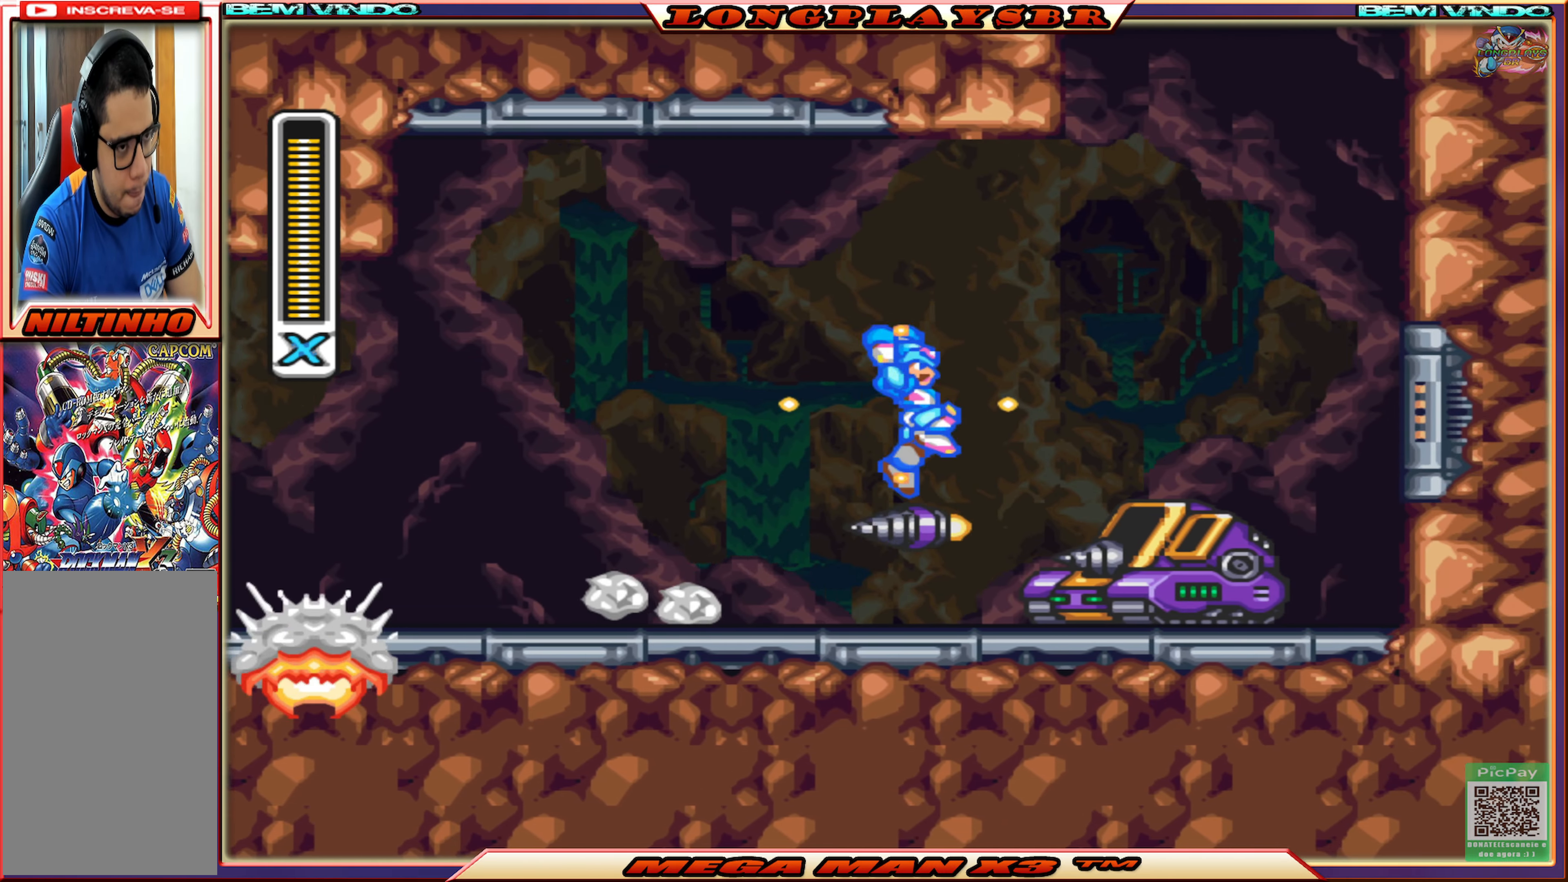
{"buttons": ["SQUARE", "DPAD_LEFT"], "left_stick": "center", "right_stick": "center", "events": [[350, "CIRCLE", "up"], [366, "CROSS", "up"], [416, "DPAD_RIGHT", "up"], [500, "DPAD_LEFT", "down"]]}
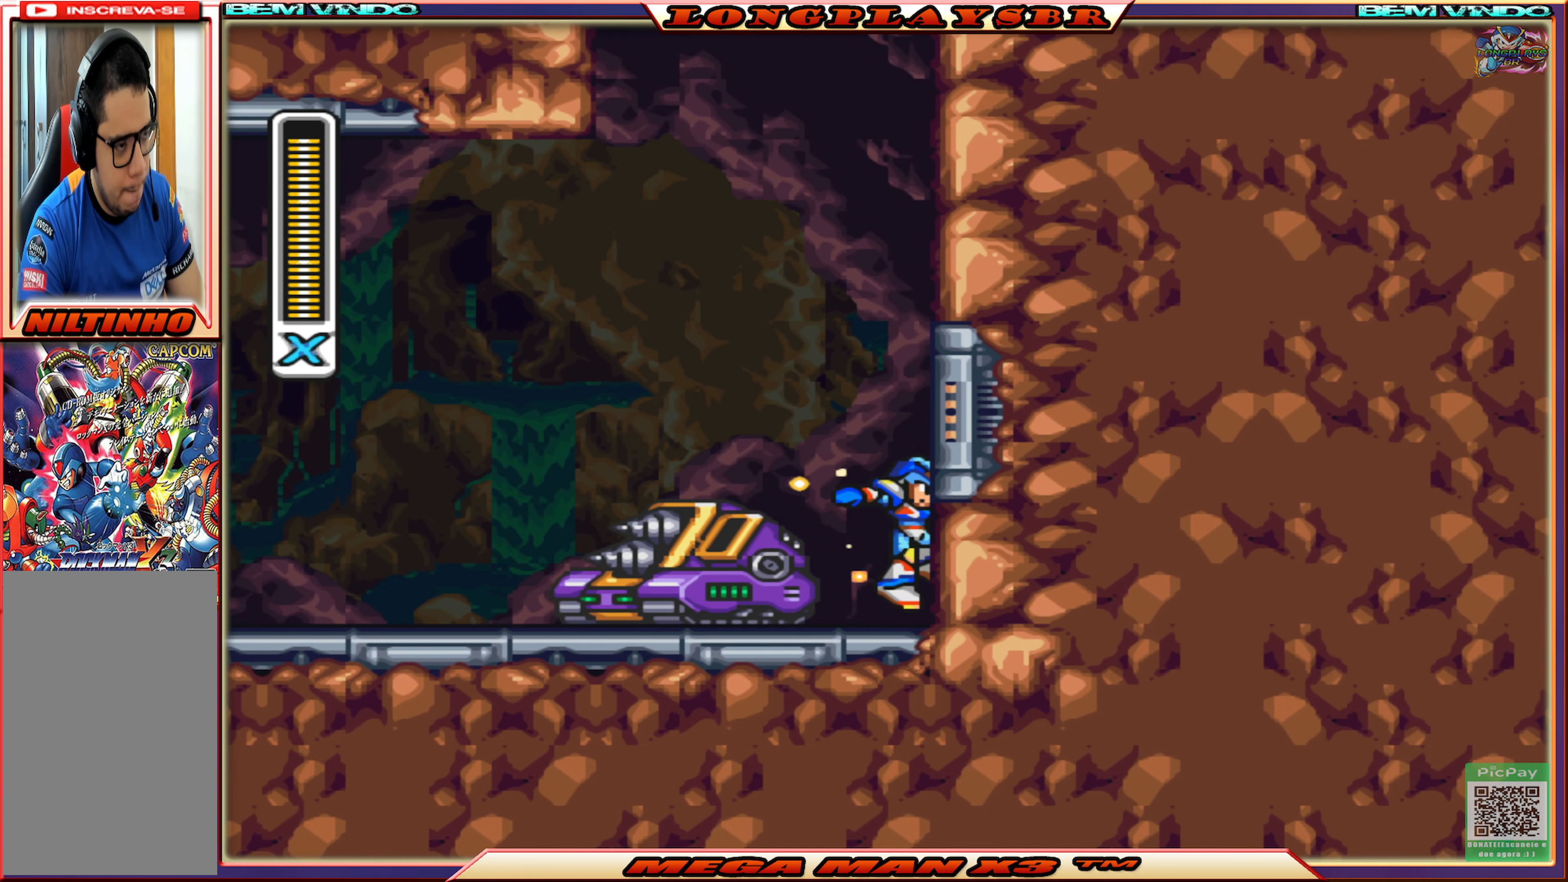
{"buttons": ["SQUARE"], "left_stick": "center", "right_stick": "center", "events": [[50, "DPAD_LEFT", "up"], [66, "SQUARE", "up"], [133, "SQUARE", "down"], [233, "SQUARE", "up"], [283, "SQUARE", "down"], [366, "SQUARE", "up"], [433, "SQUARE", "down"]]}
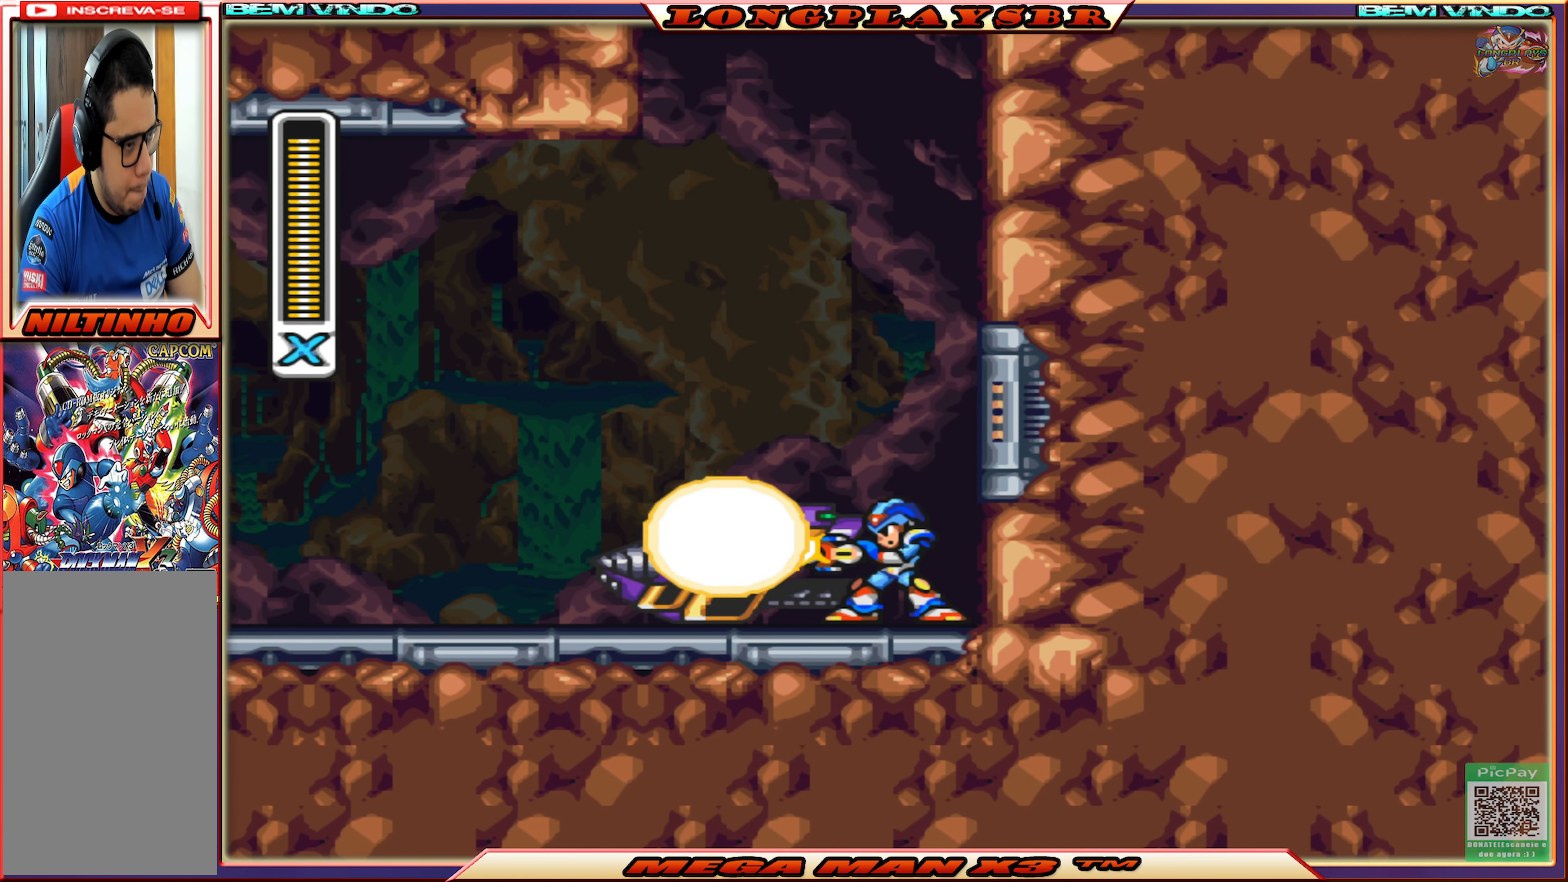
{"buttons": ["SQUARE", "DPAD_LEFT"], "left_stick": "center", "right_stick": "center", "events": [[16, "SQUARE", "up"], [83, "SQUARE", "down"], [166, "SQUARE", "up"], [216, "SQUARE", "down"], [333, "SQUARE", "up"], [366, "DPAD_LEFT", "down"], [416, "SQUARE", "down"]]}
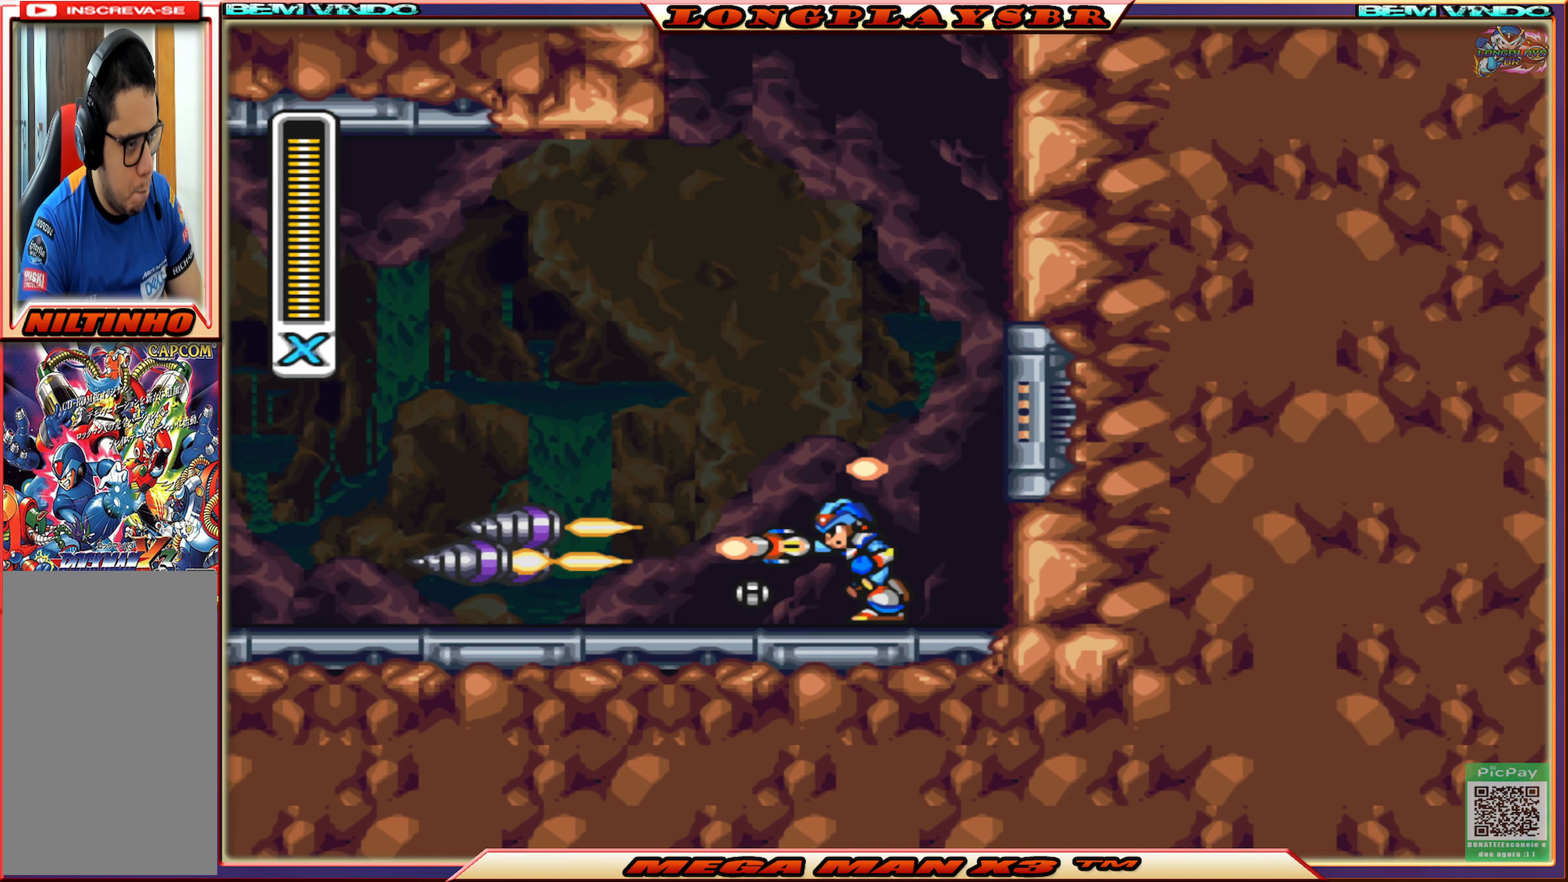
{"buttons": ["CIRCLE", "DPAD_RIGHT"], "left_stick": "center", "right_stick": "center", "events": [[66, "CIRCLE", "down"], [100, "SQUARE", "up"], [133, "CIRCLE", "up"], [133, "DPAD_LEFT", "up"], [200, "CIRCLE", "down"], [200, "DPAD_RIGHT", "down"], [250, "CROSS", "down"], [333, "DPAD_RIGHT", "up"], [483, "DPAD_RIGHT", "down"], [500, "CROSS", "up"]]}
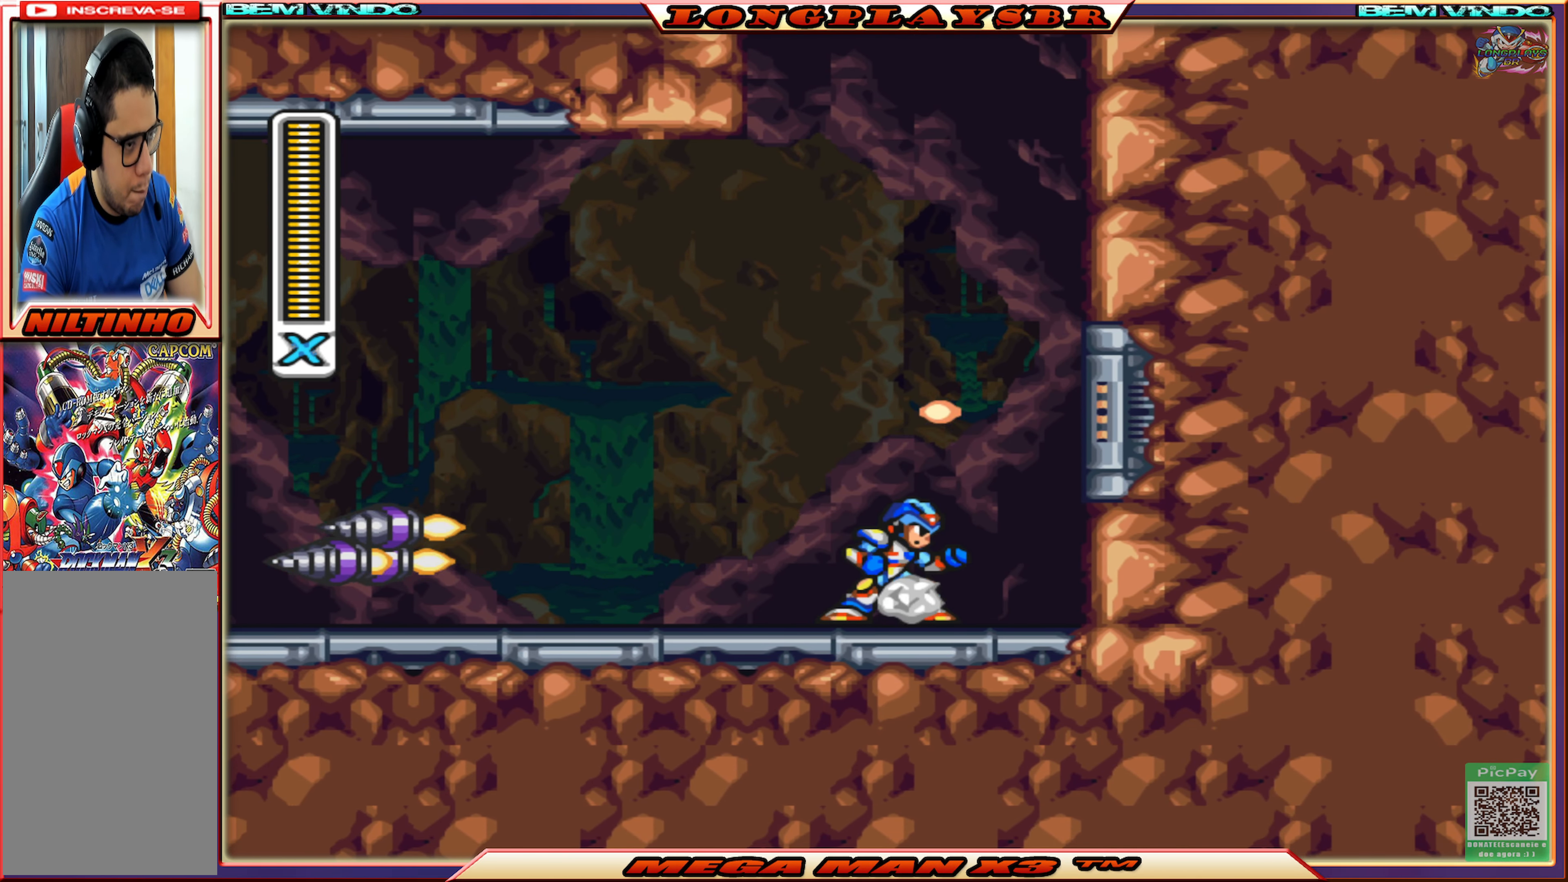
{"buttons": ["CROSS", "CIRCLE", "DPAD_RIGHT"], "left_stick": "center", "right_stick": "center", "events": [[33, "CIRCLE", "up"], [83, "CIRCLE", "down"], [83, "CROSS", "down"], [316, "CIRCLE", "up"], [316, "CROSS", "up"], [383, "CIRCLE", "down"], [383, "CROSS", "down"]]}
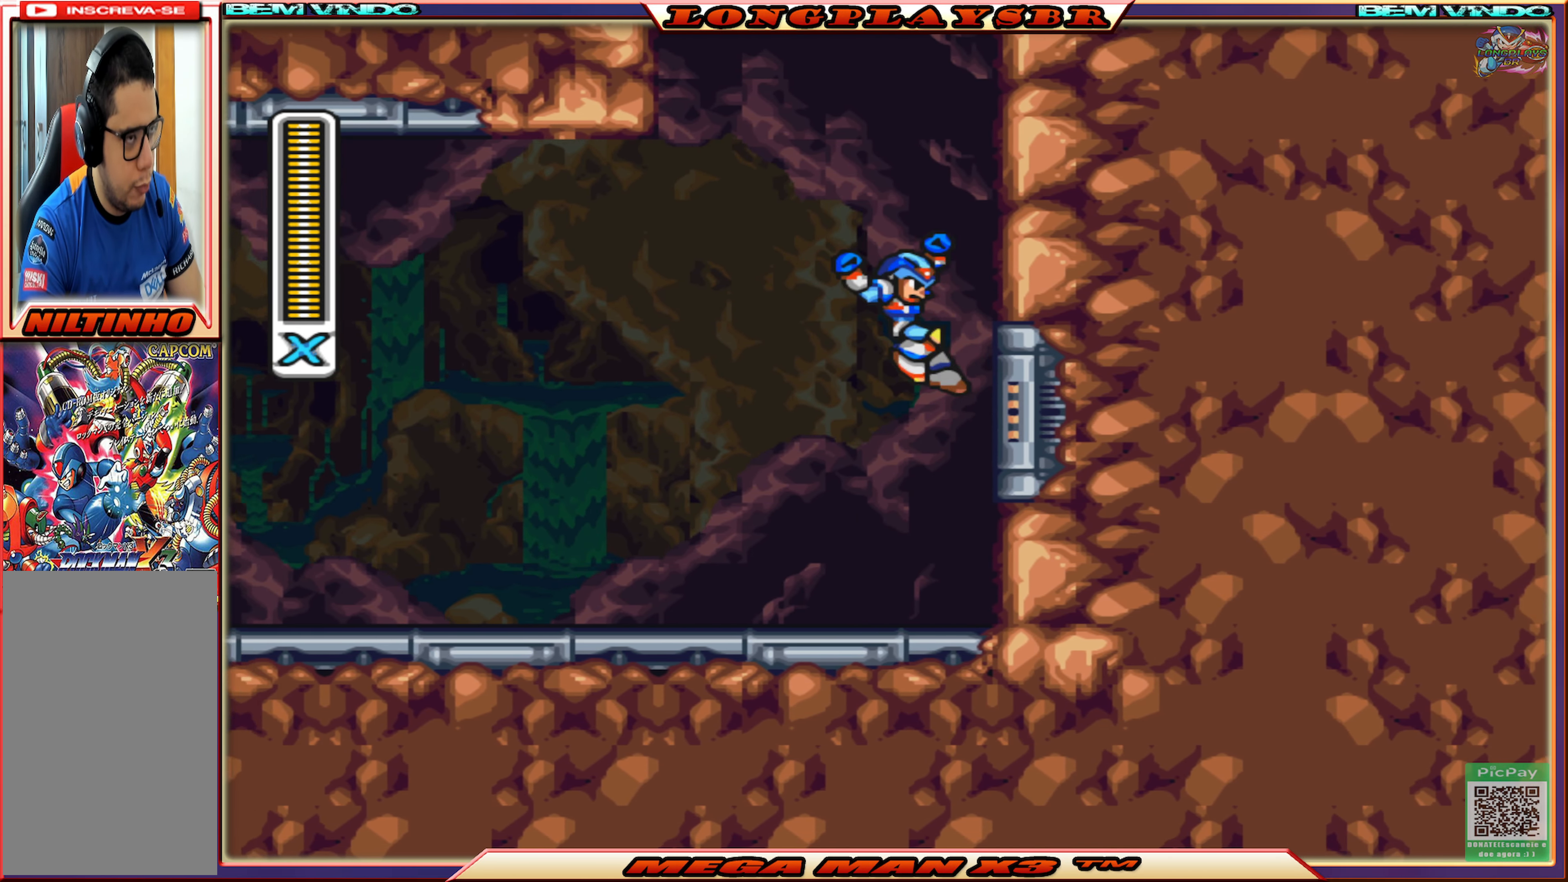
{"buttons": ["DPAD_RIGHT"], "left_stick": "center", "right_stick": "center", "events": [[133, "CIRCLE", "up"], [133, "CROSS", "up"], [200, "CIRCLE", "down"], [200, "CROSS", "down"], [483, "CIRCLE", "up"], [483, "CROSS", "up"]]}
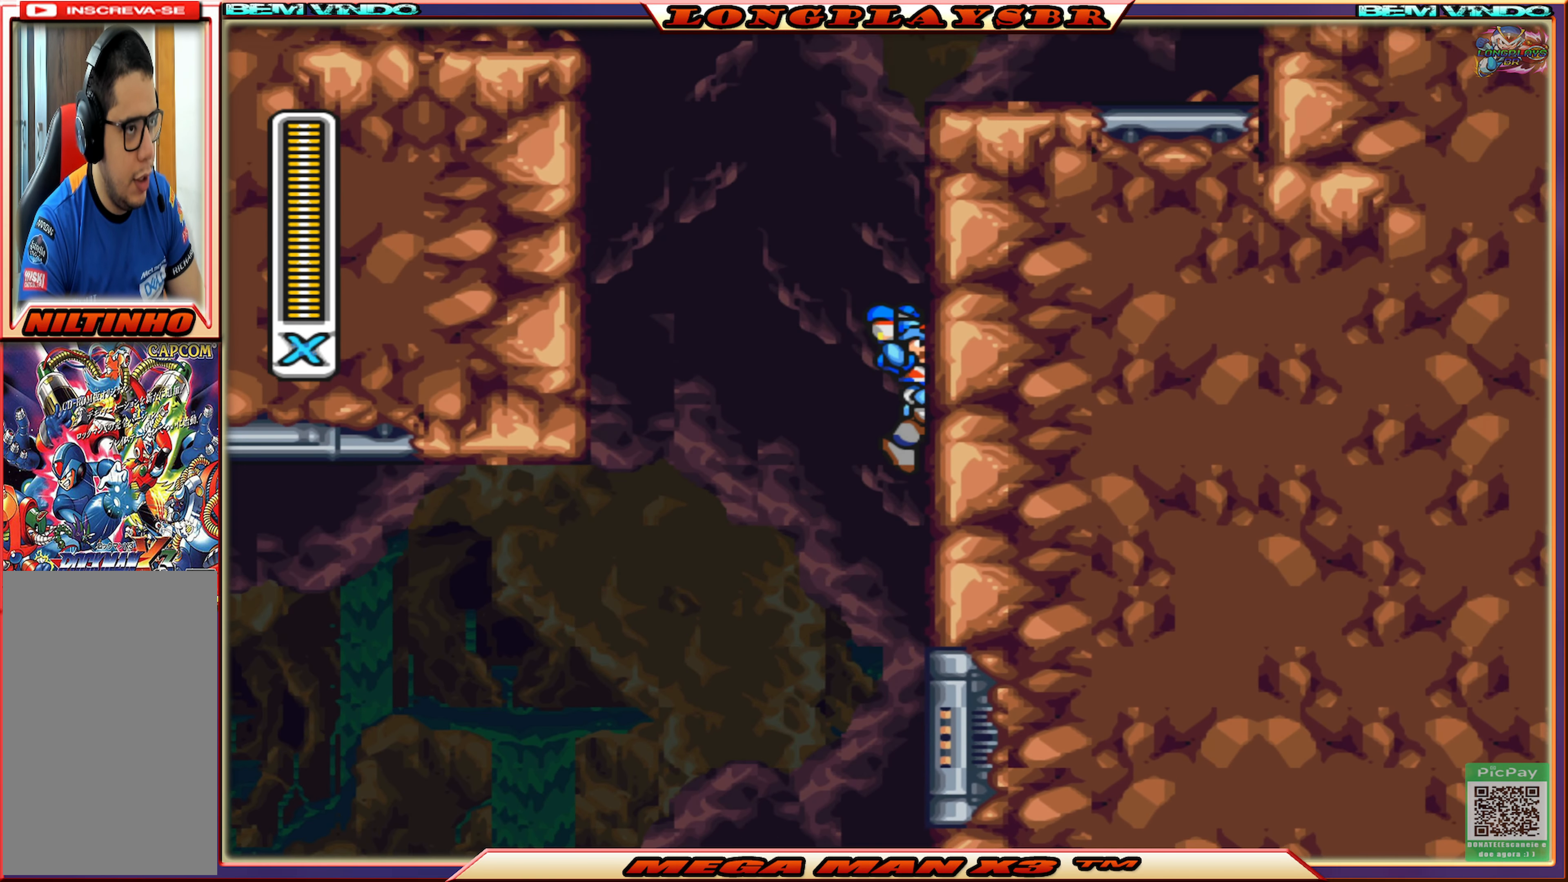
{"buttons": ["CROSS", "CIRCLE", "DPAD_UP", "DPAD_RIGHT"], "left_stick": "center", "right_stick": "center", "events": [[50, "CIRCLE", "down"], [50, "CROSS", "down"], [333, "CIRCLE", "up"], [333, "CROSS", "up"], [416, "CIRCLE", "down"], [416, "CROSS", "down"], [466, "DPAD_UP", "down"]]}
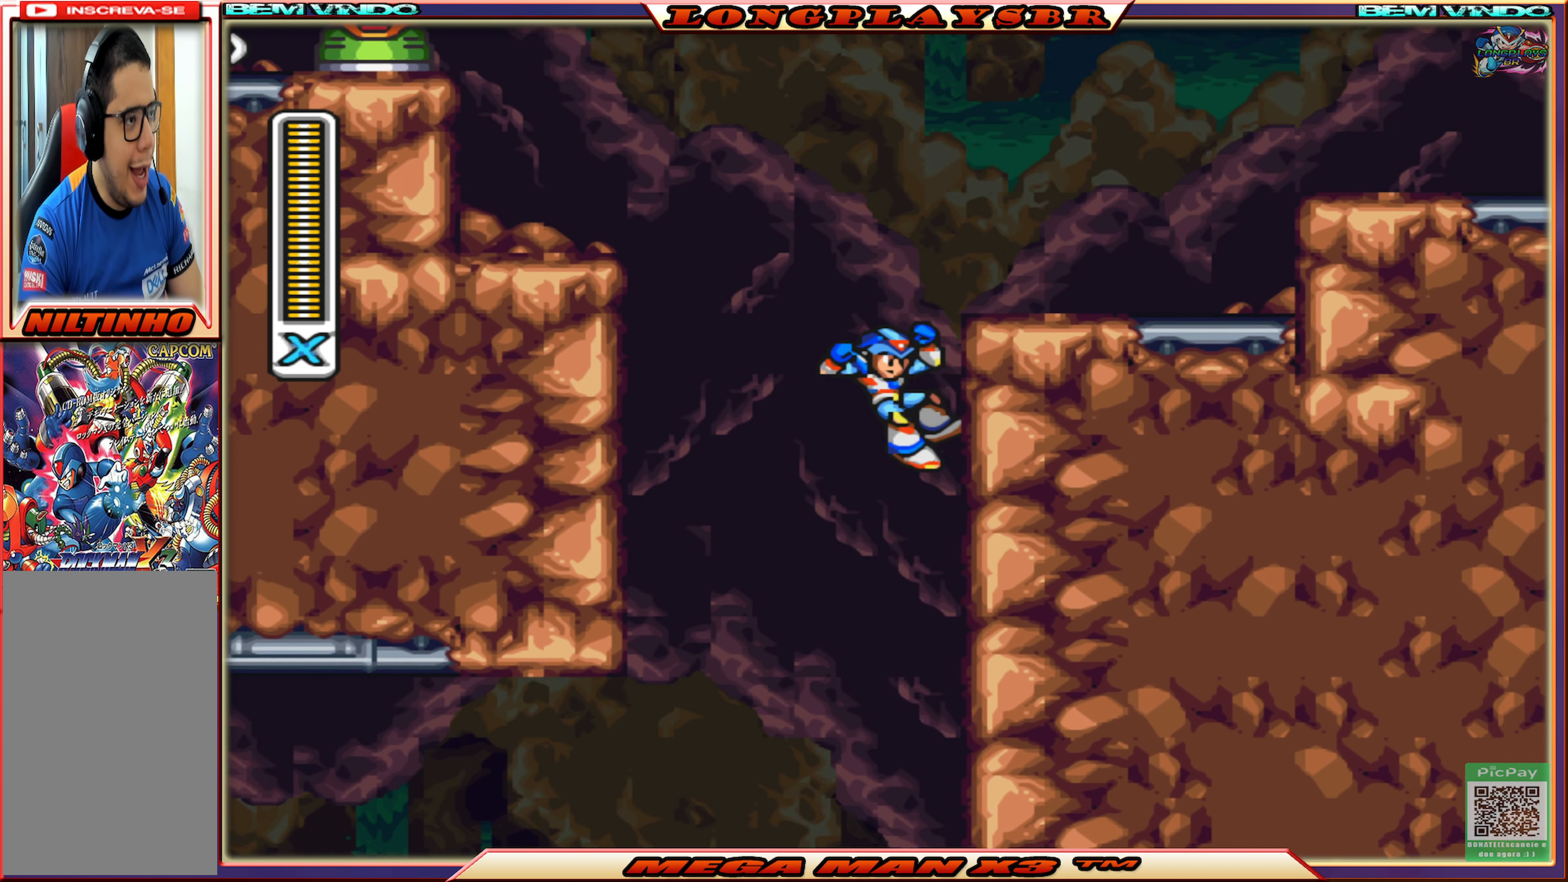
{"buttons": ["SQUARE"], "left_stick": "center", "right_stick": "center", "events": [[33, "DPAD_LEFT", "down"], [33, "DPAD_RIGHT", "up"], [33, "DPAD_UP", "up"], [400, "CIRCLE", "up"], [400, "SQUARE", "down"], [433, "DPAD_LEFT", "up"], [483, "CROSS", "up"]]}
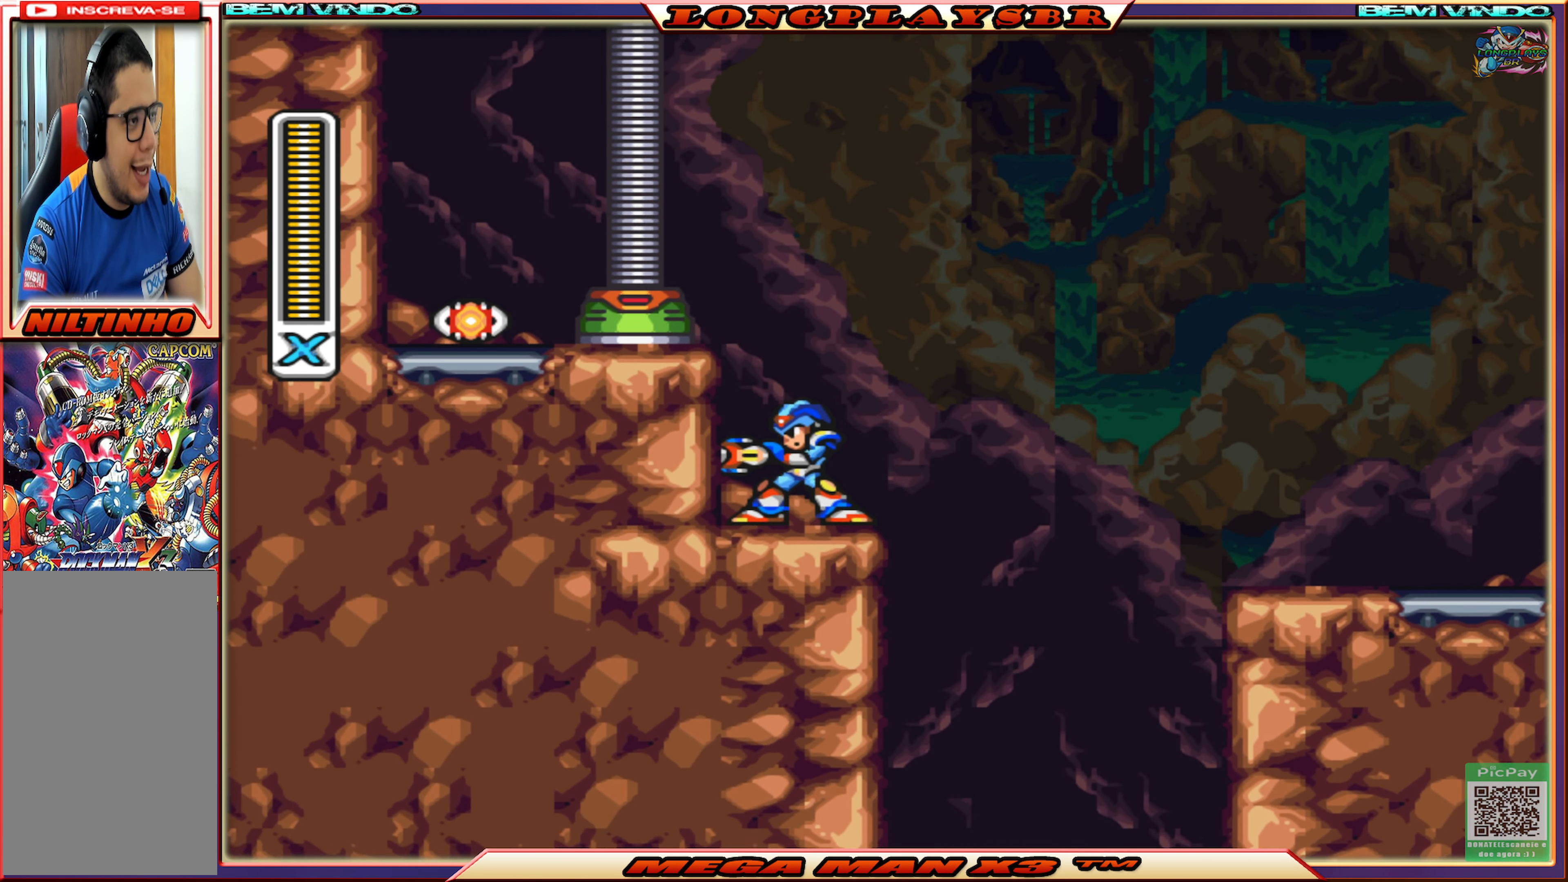
{"buttons": ["SQUARE"], "left_stick": "center", "right_stick": "center", "events": []}
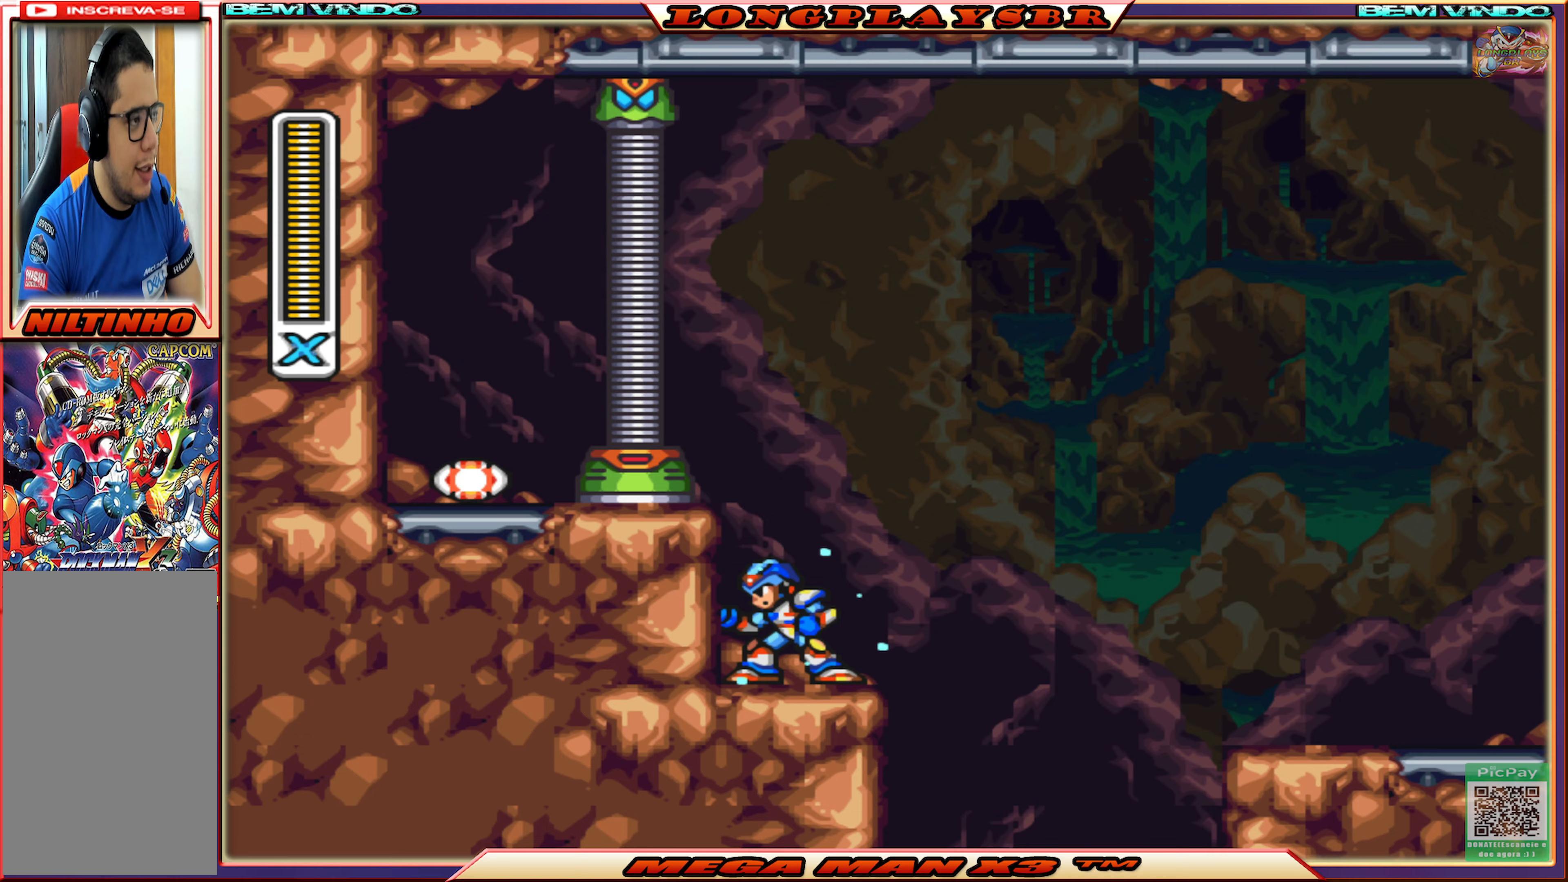
{"buttons": ["CROSS", "CIRCLE", "SQUARE", "DPAD_RIGHT"], "left_stick": "center", "right_stick": "center", "events": [[67, "DPAD_RIGHT", "down"], [167, "CIRCLE", "down"], [233, "CROSS", "down"]]}
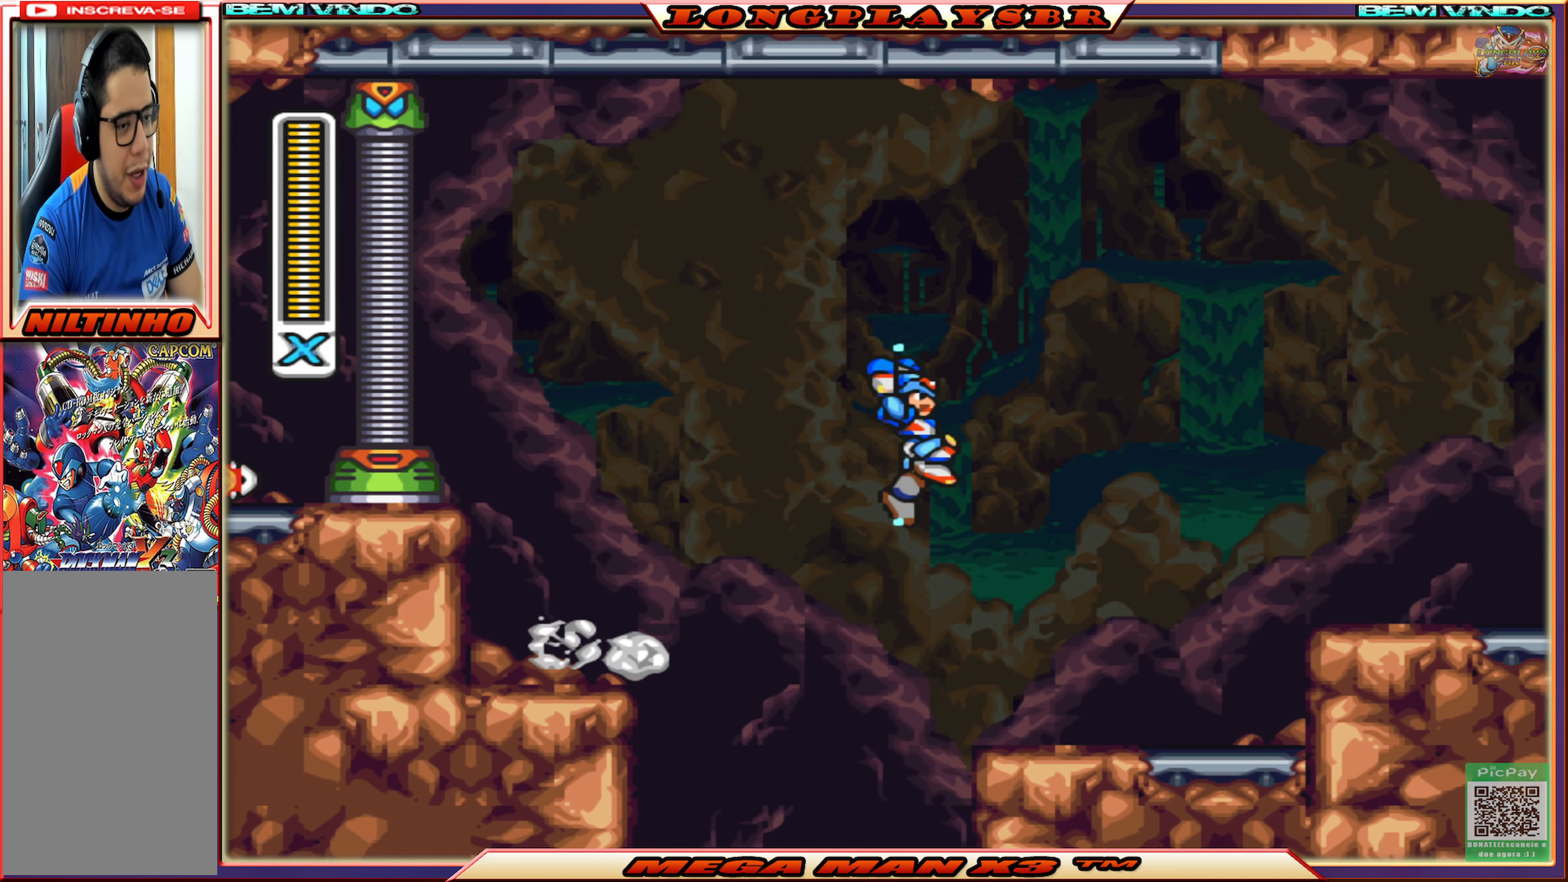
{"buttons": ["CIRCLE", "SQUARE", "DPAD_RIGHT"], "left_stick": "center", "right_stick": "center", "events": [[317, "CIRCLE", "up"], [317, "CROSS", "up"], [500, "CIRCLE", "down"]]}
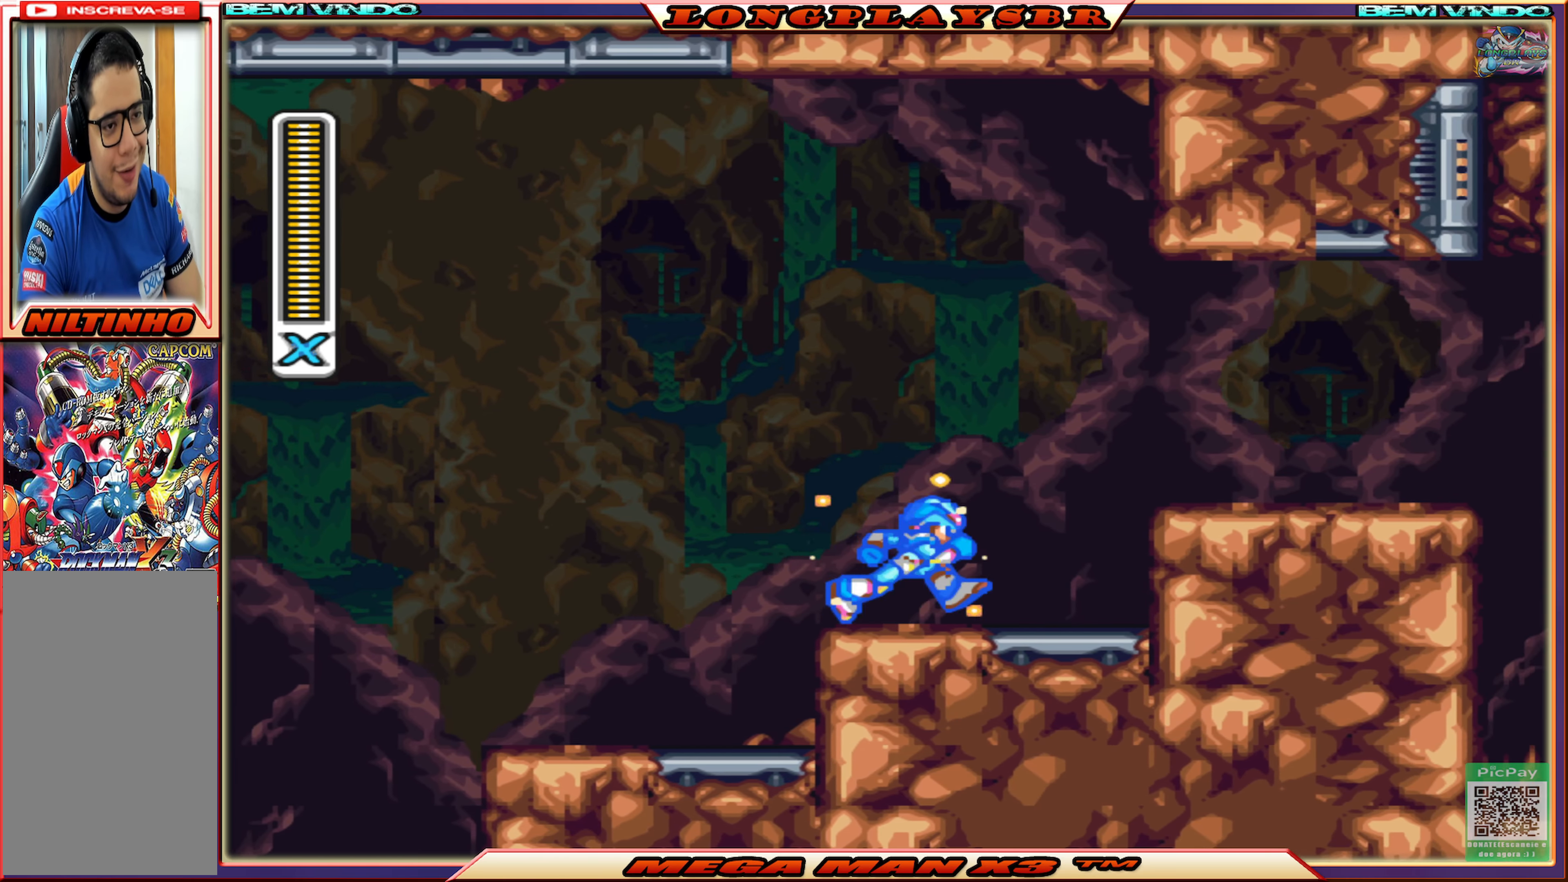
{"buttons": ["SQUARE"], "left_stick": "center", "right_stick": "center", "events": [[83, "CROSS", "down"], [250, "CIRCLE", "up"], [250, "CROSS", "up"], [367, "DPAD_RIGHT", "up"]]}
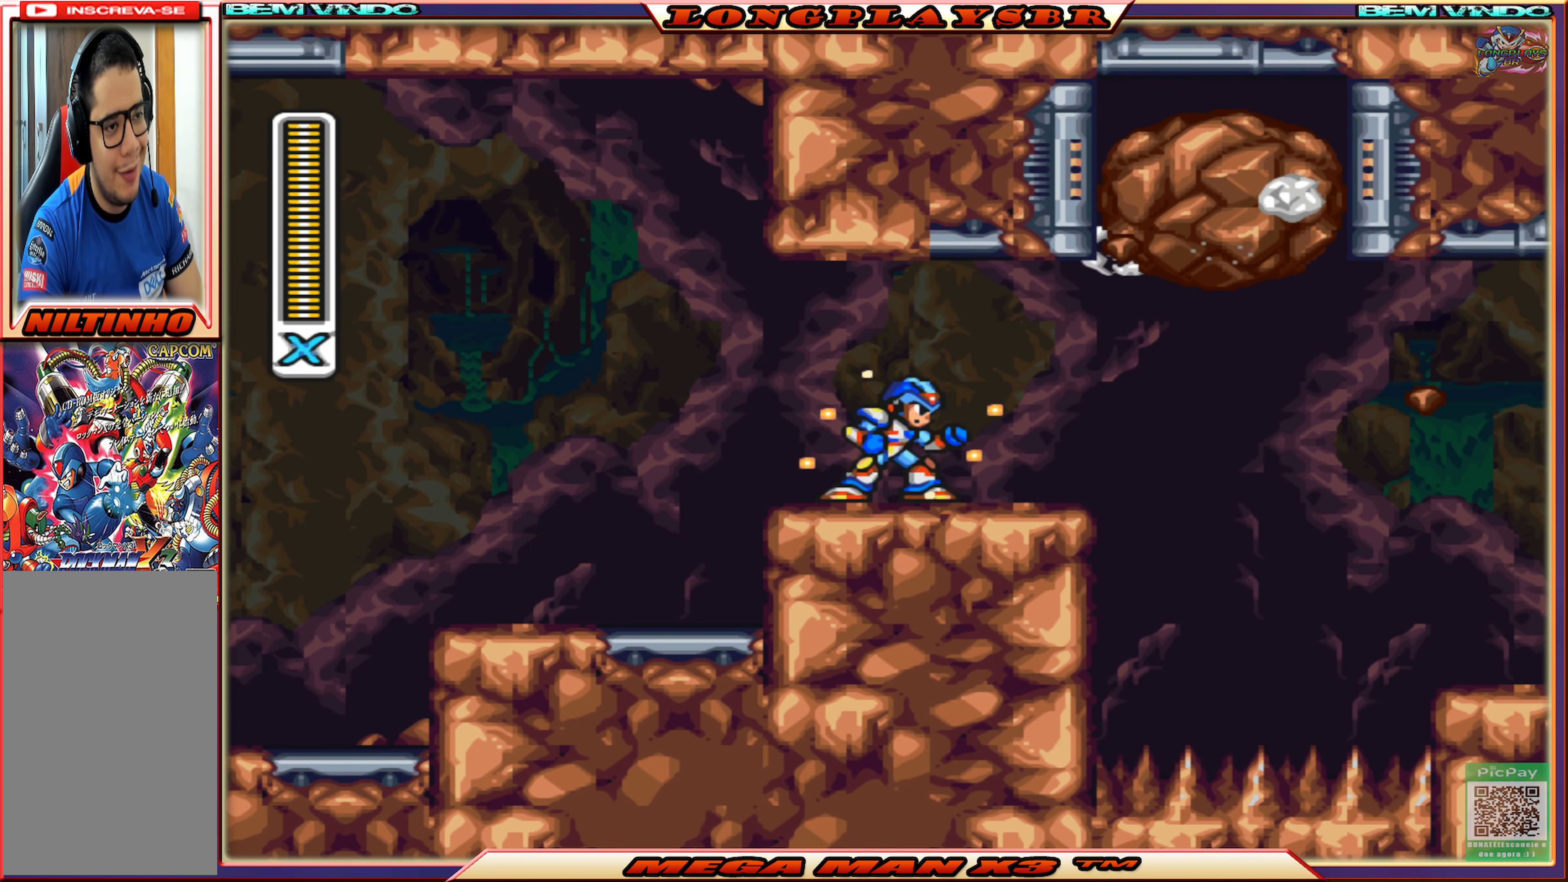
{"buttons": [], "left_stick": "center", "right_stick": "center", "events": [[317, "DPAD_RIGHT", "down"], [317, "SQUARE", "up"], [483, "DPAD_RIGHT", "up"]]}
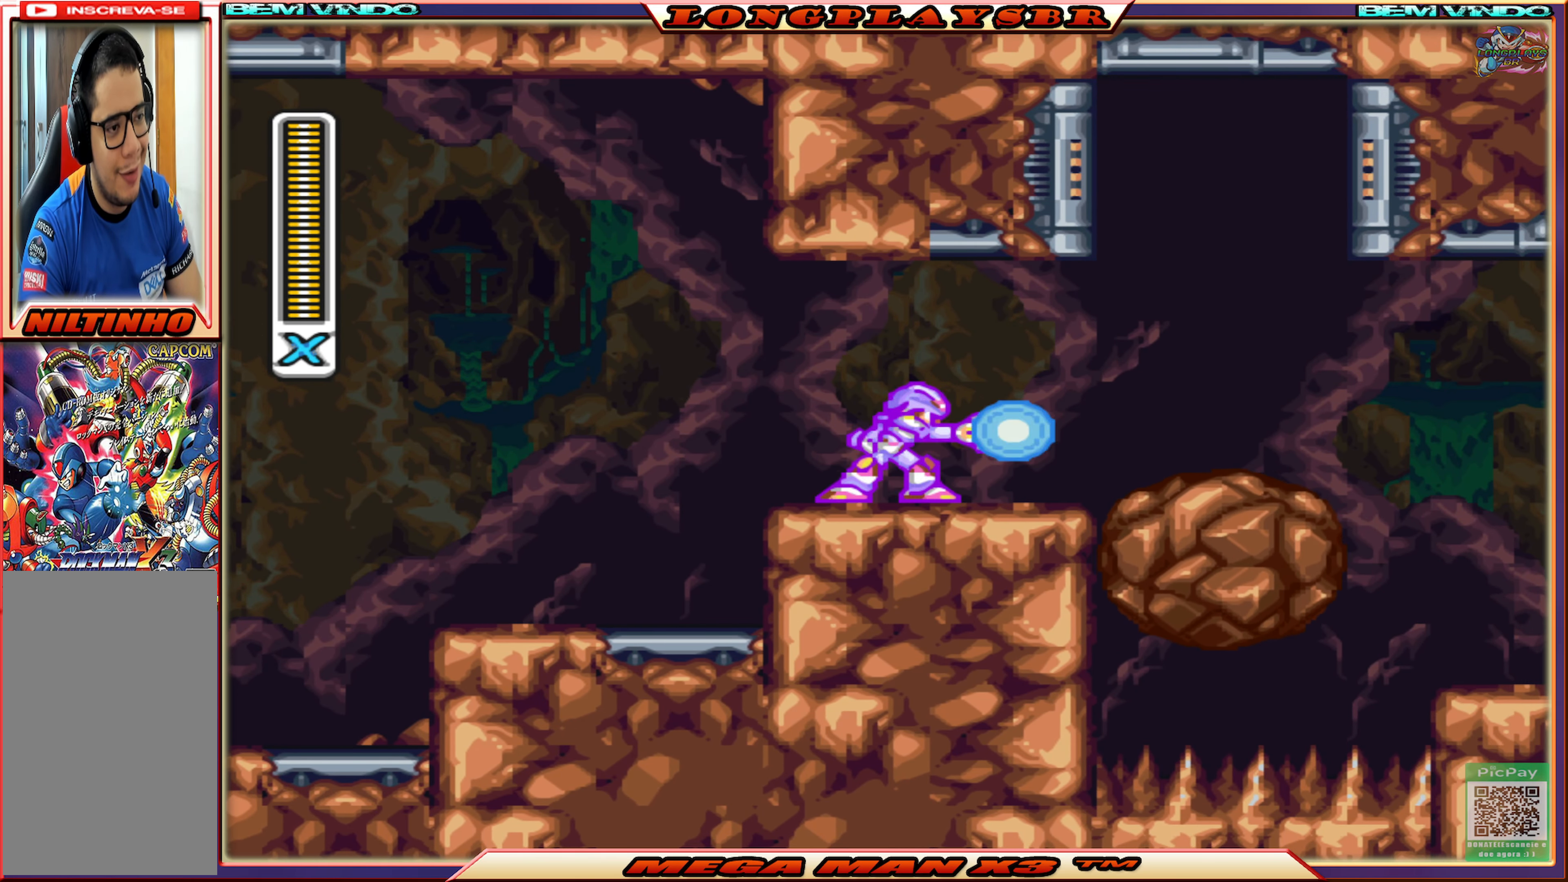
{"buttons": ["CROSS", "CIRCLE", "DPAD_RIGHT"], "left_stick": "center", "right_stick": "center", "events": [[233, "DPAD_RIGHT", "down"], [383, "CIRCLE", "down"], [483, "CROSS", "down"]]}
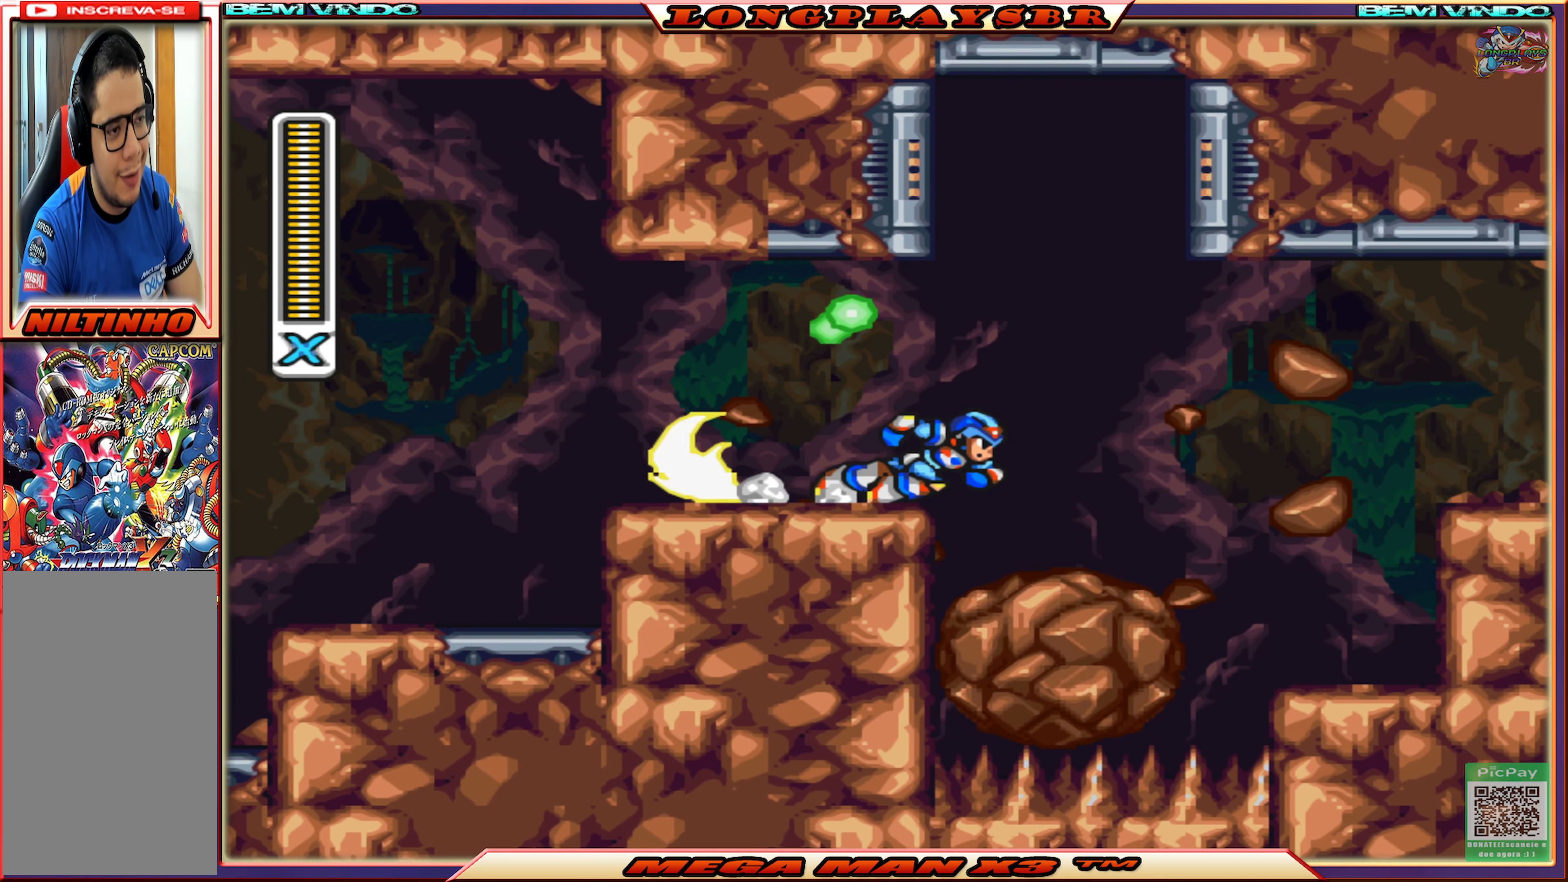
{"buttons": ["DPAD_RIGHT"], "left_stick": "center", "right_stick": "center", "events": [[200, "CROSS", "up"], [217, "CIRCLE", "up"]]}
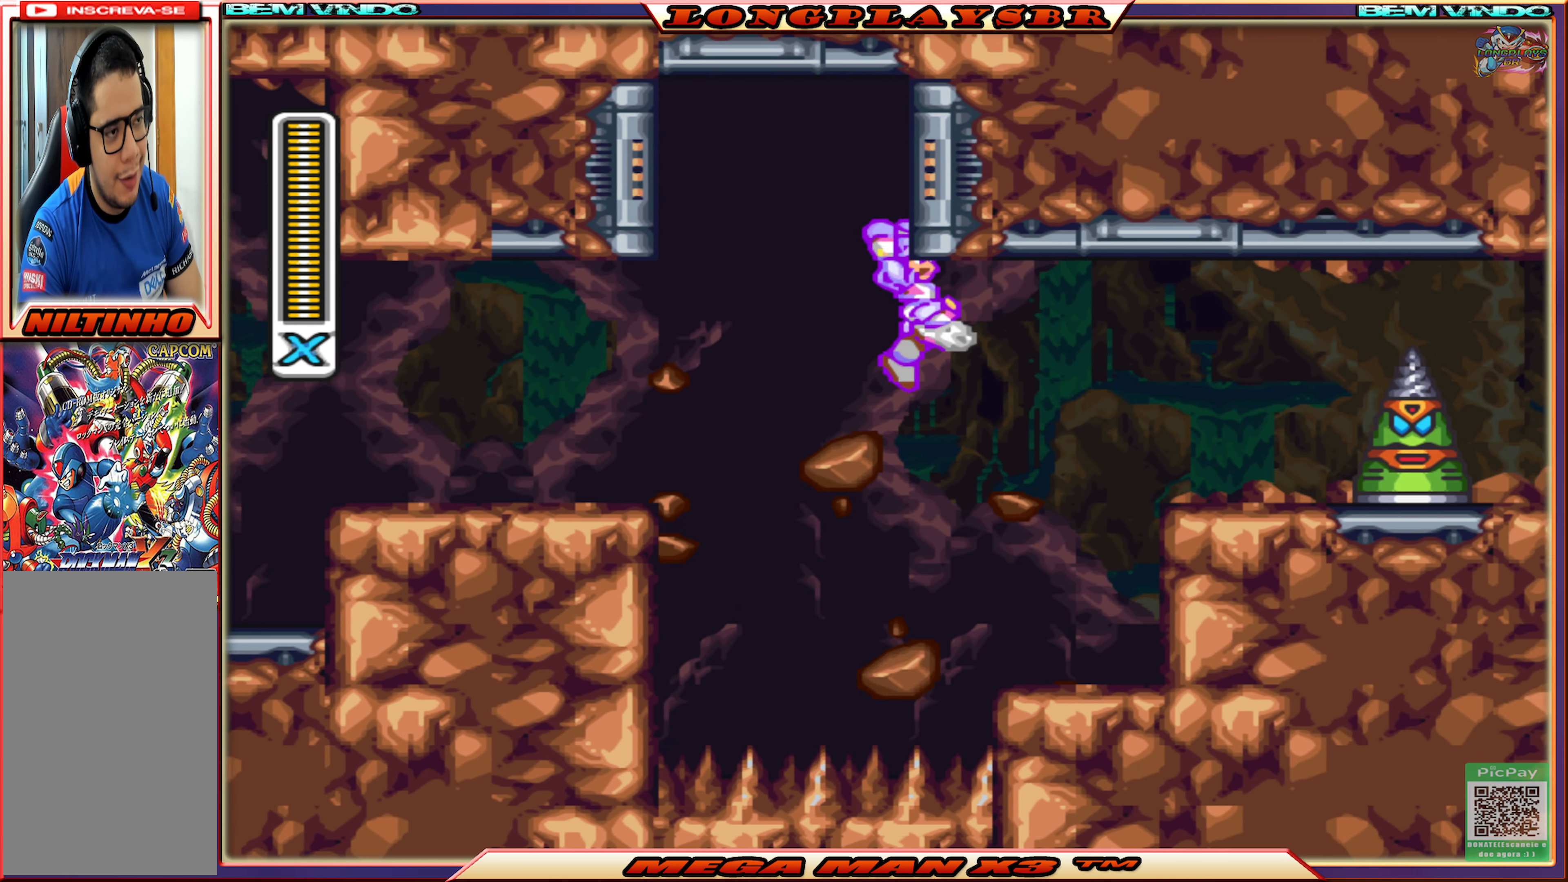
{"buttons": ["CROSS", "DPAD_RIGHT"], "left_stick": "center", "right_stick": "center", "events": [[500, "CROSS", "down"]]}
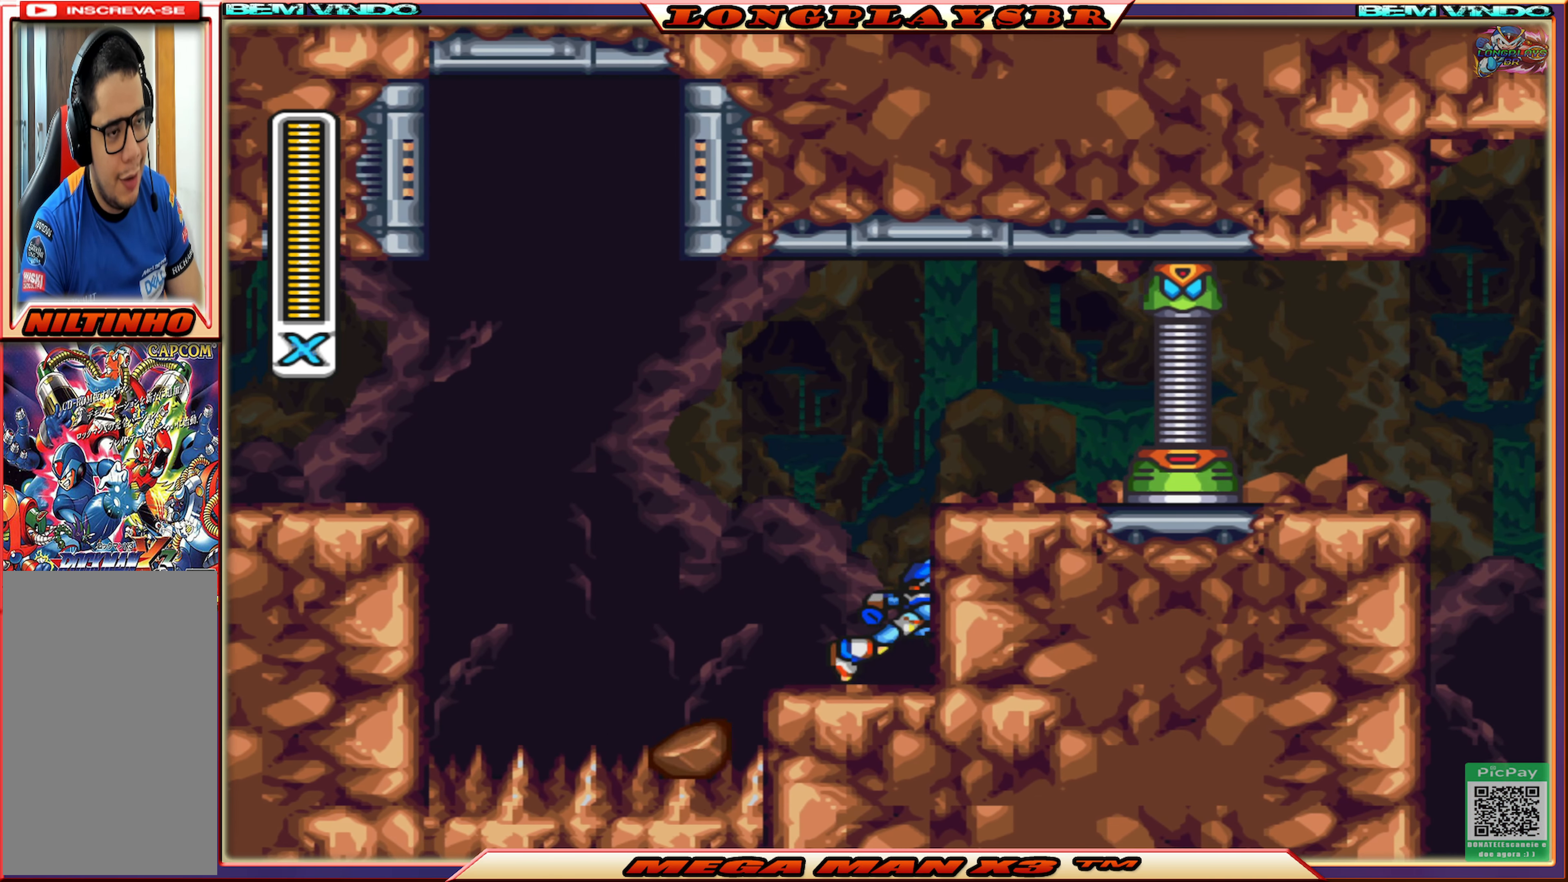
{"buttons": ["CROSS"], "left_stick": "center", "right_stick": "center", "events": [[217, "CROSS", "up"], [367, "DPAD_RIGHT", "up"], [433, "CROSS", "down"]]}
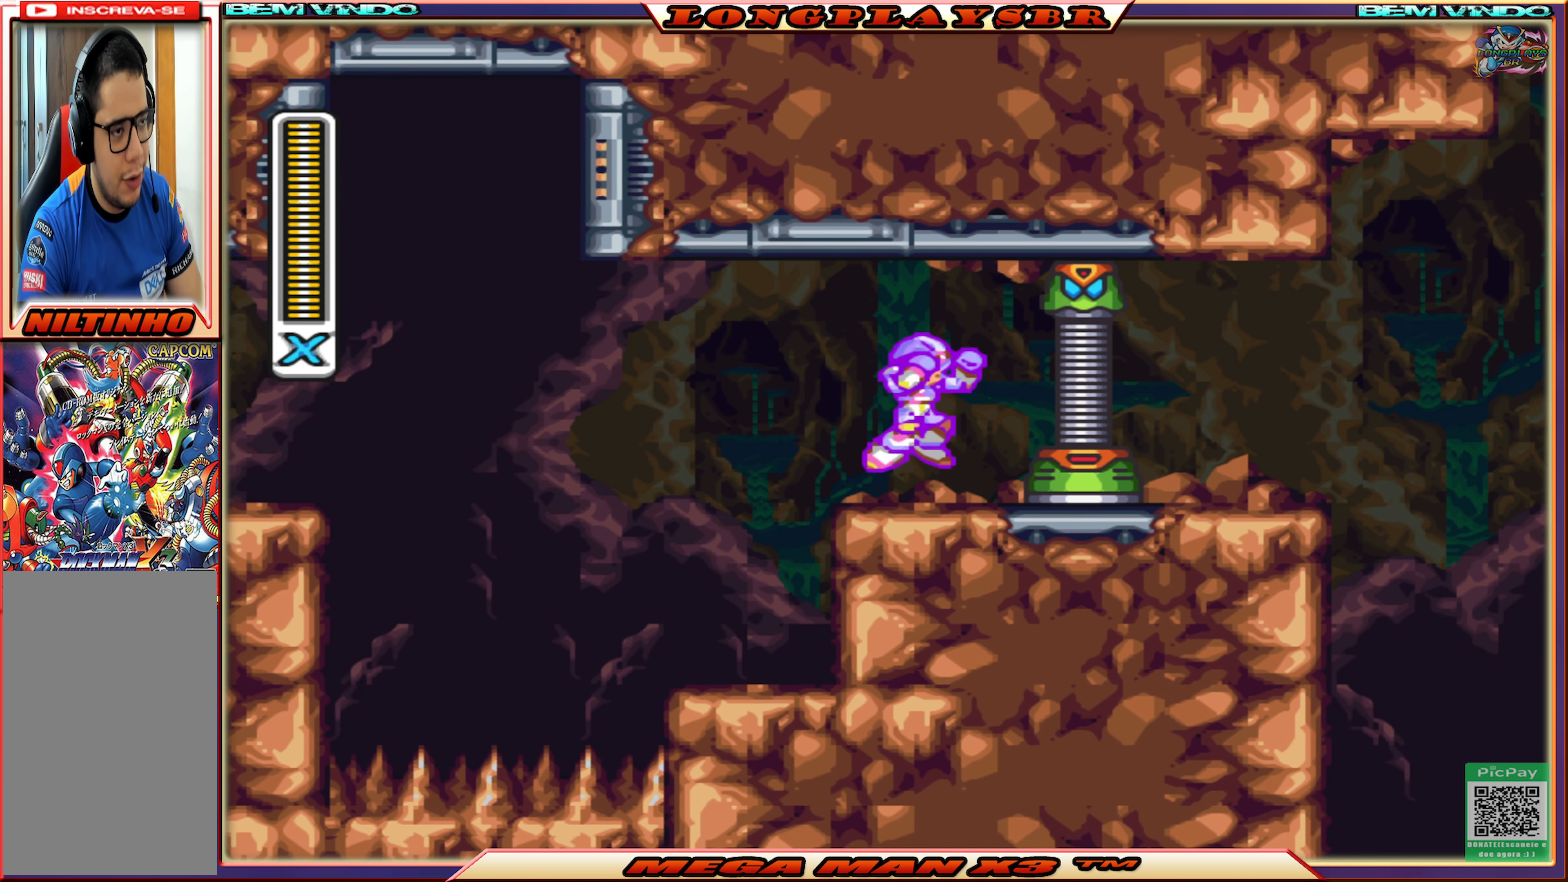
{"buttons": ["CROSS"], "left_stick": "center", "right_stick": "center", "events": [[67, "SQUARE", "down"], [150, "CROSS", "up"], [183, "SQUARE", "up"], [217, "SQUARE", "down"], [350, "SQUARE", "up"], [450, "CROSS", "down"]]}